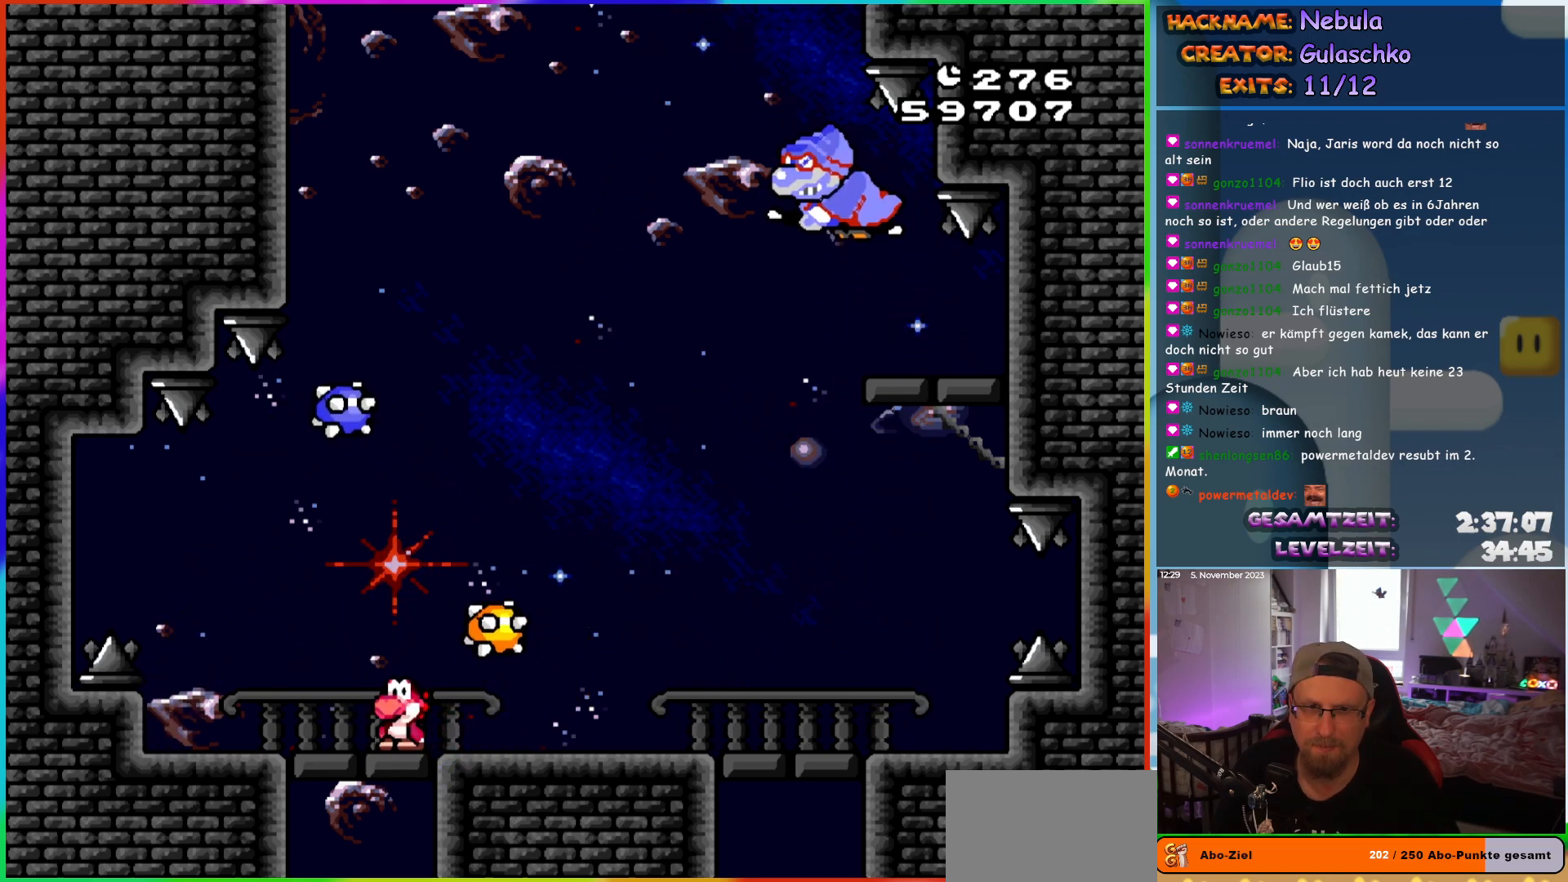
Gameplay with a controller (Nintendo layout); each line is a JSON object with the inputs held at the frame after it. "events" lists button and stick changes between this image and that frame as [ms after this image, input, new state], when the widget could be followed in between. Not read: L3 R3.
{"buttons": ["Y", "DPAD_LEFT"], "events": [[150, "DPAD_RIGHT", "down"], [383, "DPAD_RIGHT", "up"], [417, "DPAD_LEFT", "down"]]}
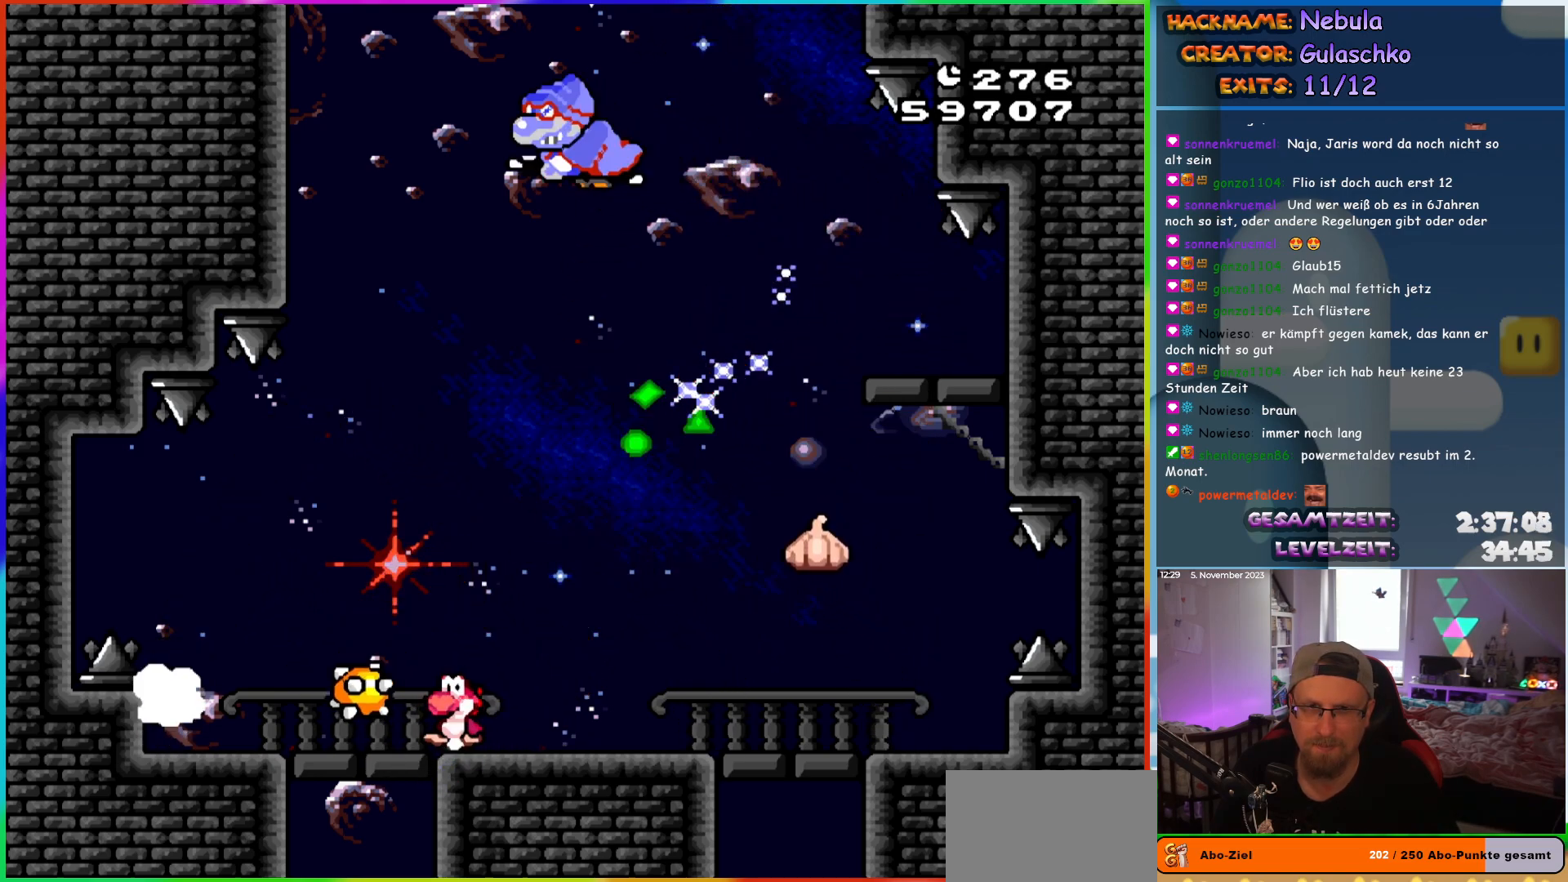
{"buttons": ["Y"], "events": [[33, "DPAD_LEFT", "up"], [133, "DPAD_LEFT", "down"], [300, "DPAD_LEFT", "up"], [417, "DPAD_RIGHT", "down"], [433, "DPAD_RIGHT", "up"]]}
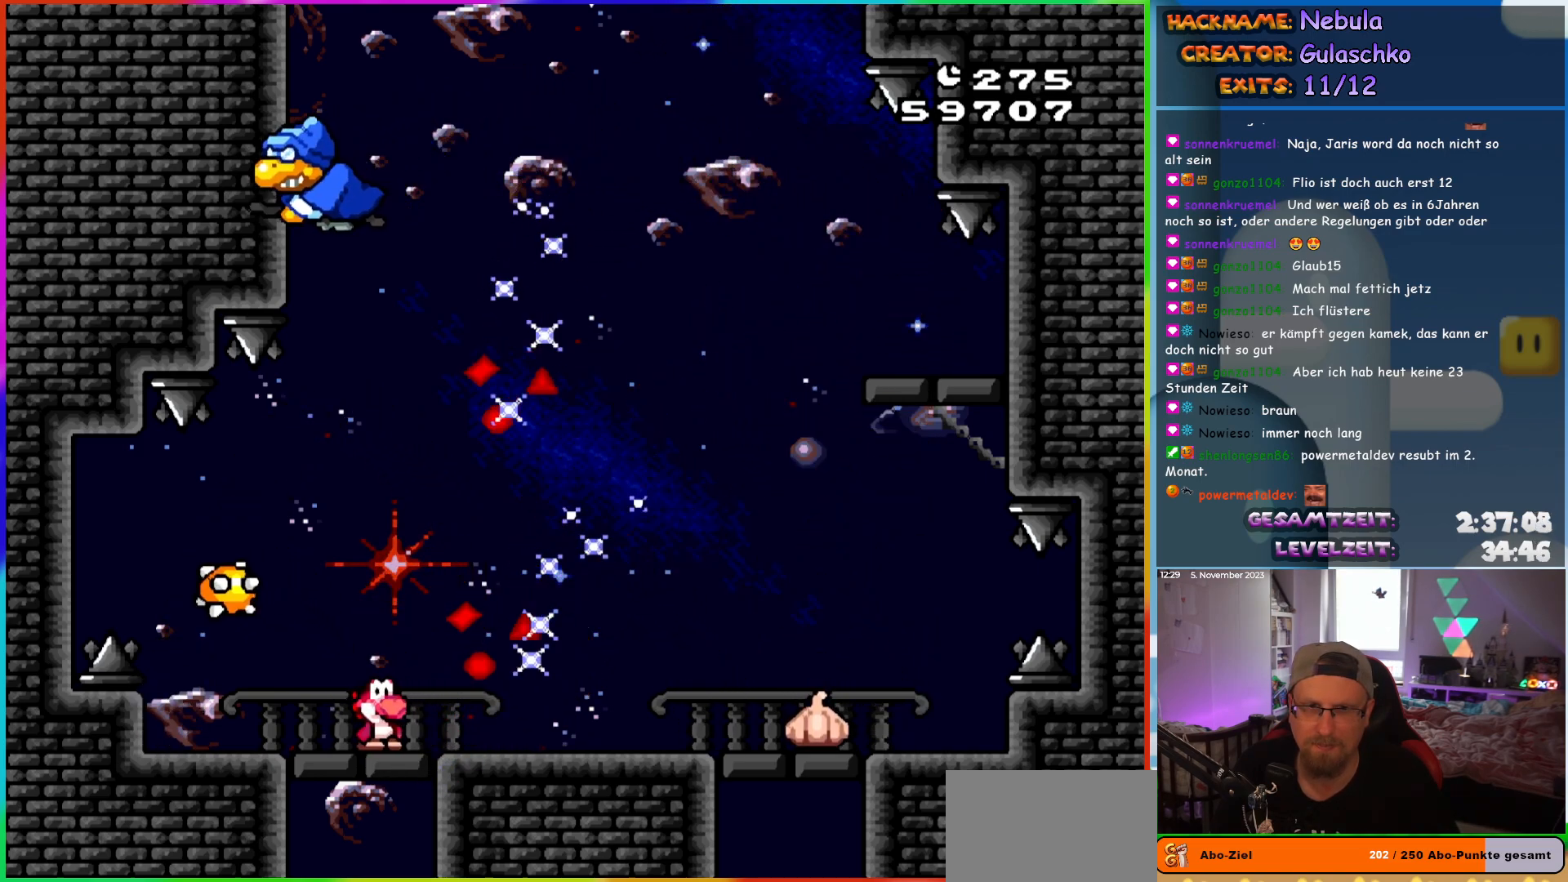
{"buttons": ["Y", "DPAD_LEFT"], "events": [[33, "DPAD_LEFT", "down"], [183, "DPAD_LEFT", "up"], [233, "DPAD_RIGHT", "down"], [317, "DPAD_RIGHT", "up"], [367, "DPAD_LEFT", "down"]]}
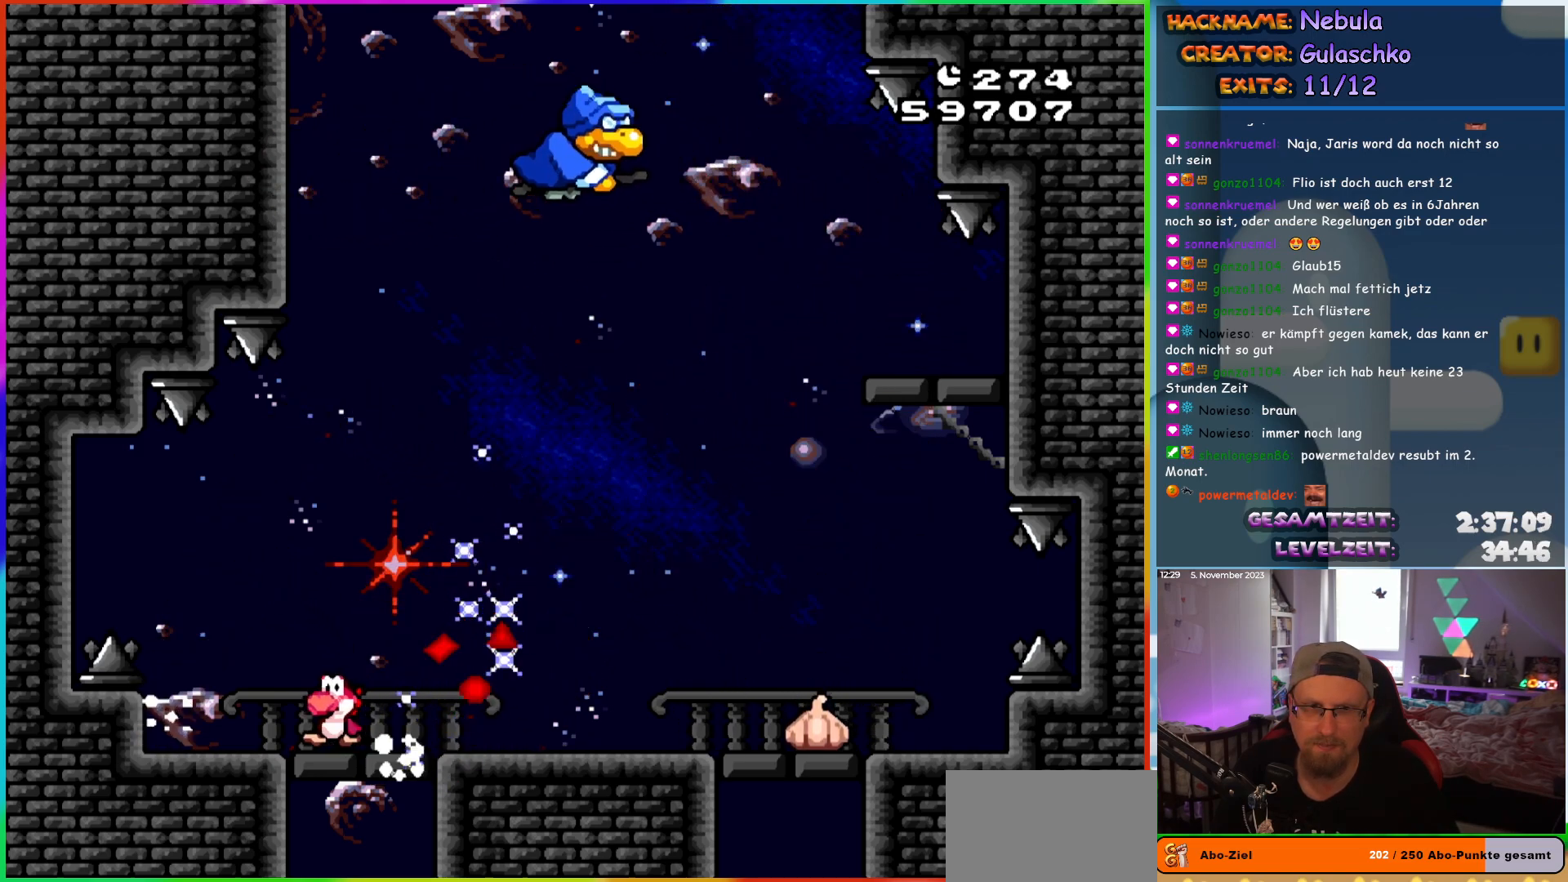
{"buttons": ["Y"], "events": [[50, "DPAD_LEFT", "up"], [150, "DPAD_RIGHT", "down"], [217, "DPAD_RIGHT", "up"]]}
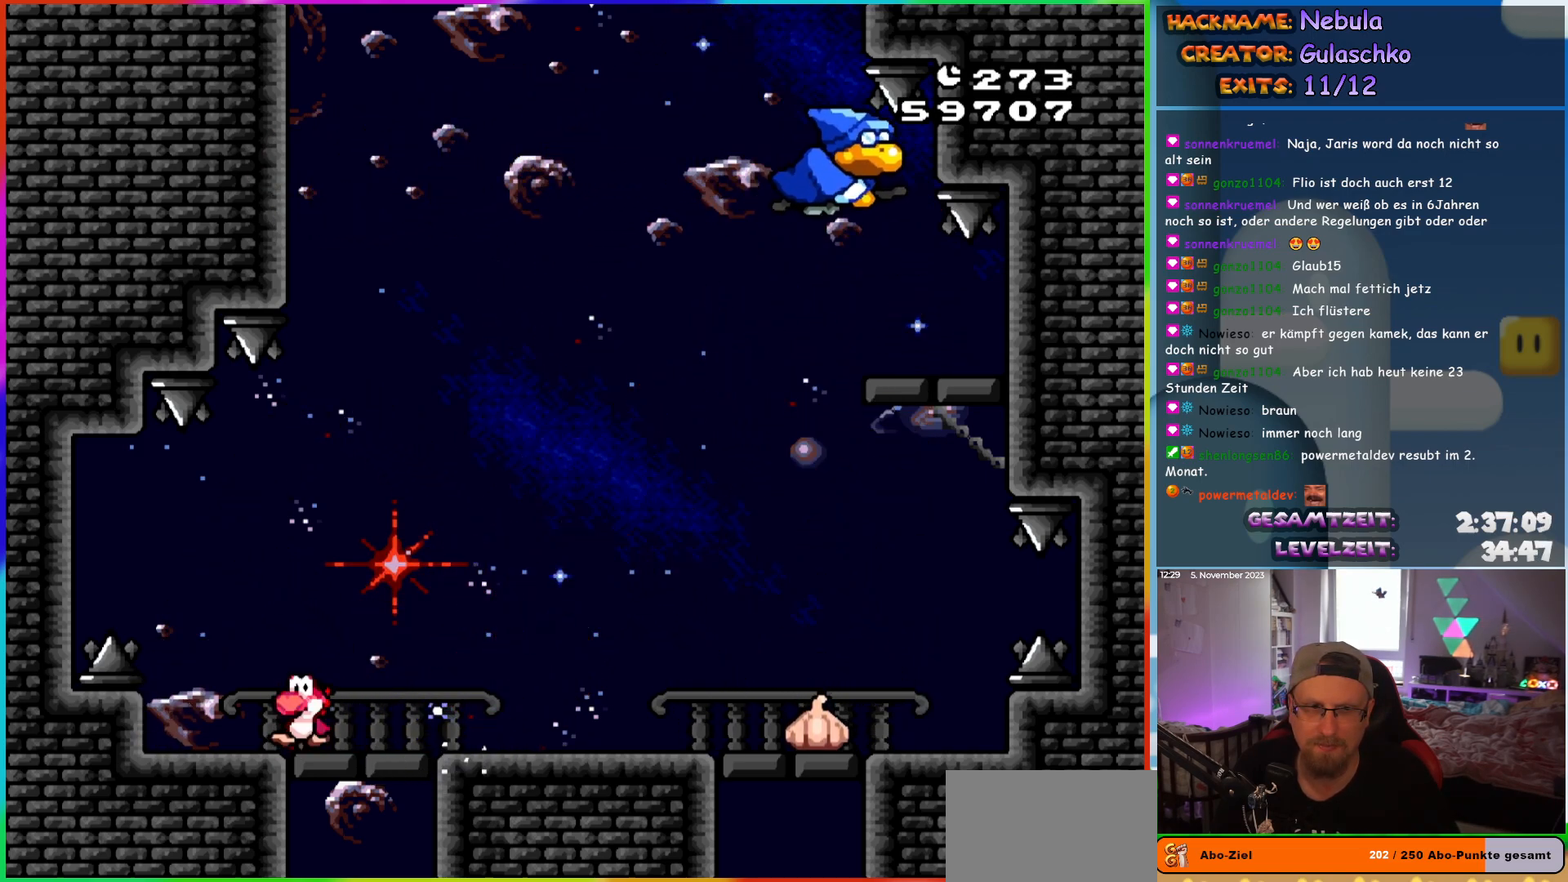
{"buttons": ["Y", "DPAD_RIGHT"], "events": [[17, "DPAD_LEFT", "down"], [50, "DPAD_LEFT", "up"], [83, "DPAD_RIGHT", "down"]]}
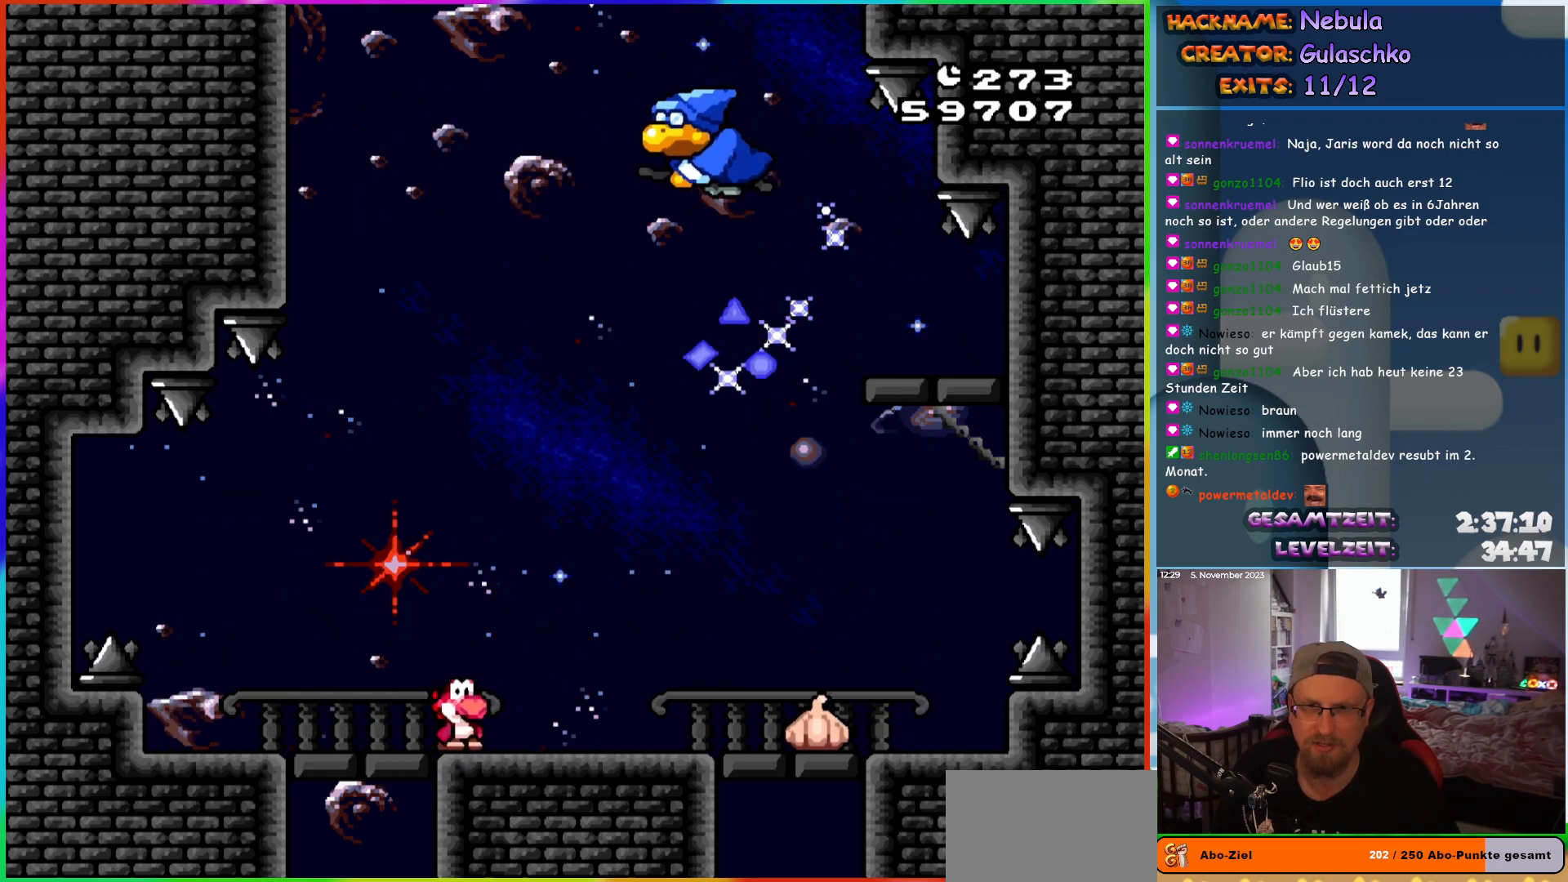
{"buttons": ["Y", "DPAD_LEFT"], "events": [[67, "DPAD_RIGHT", "up"], [83, "DPAD_LEFT", "down"]]}
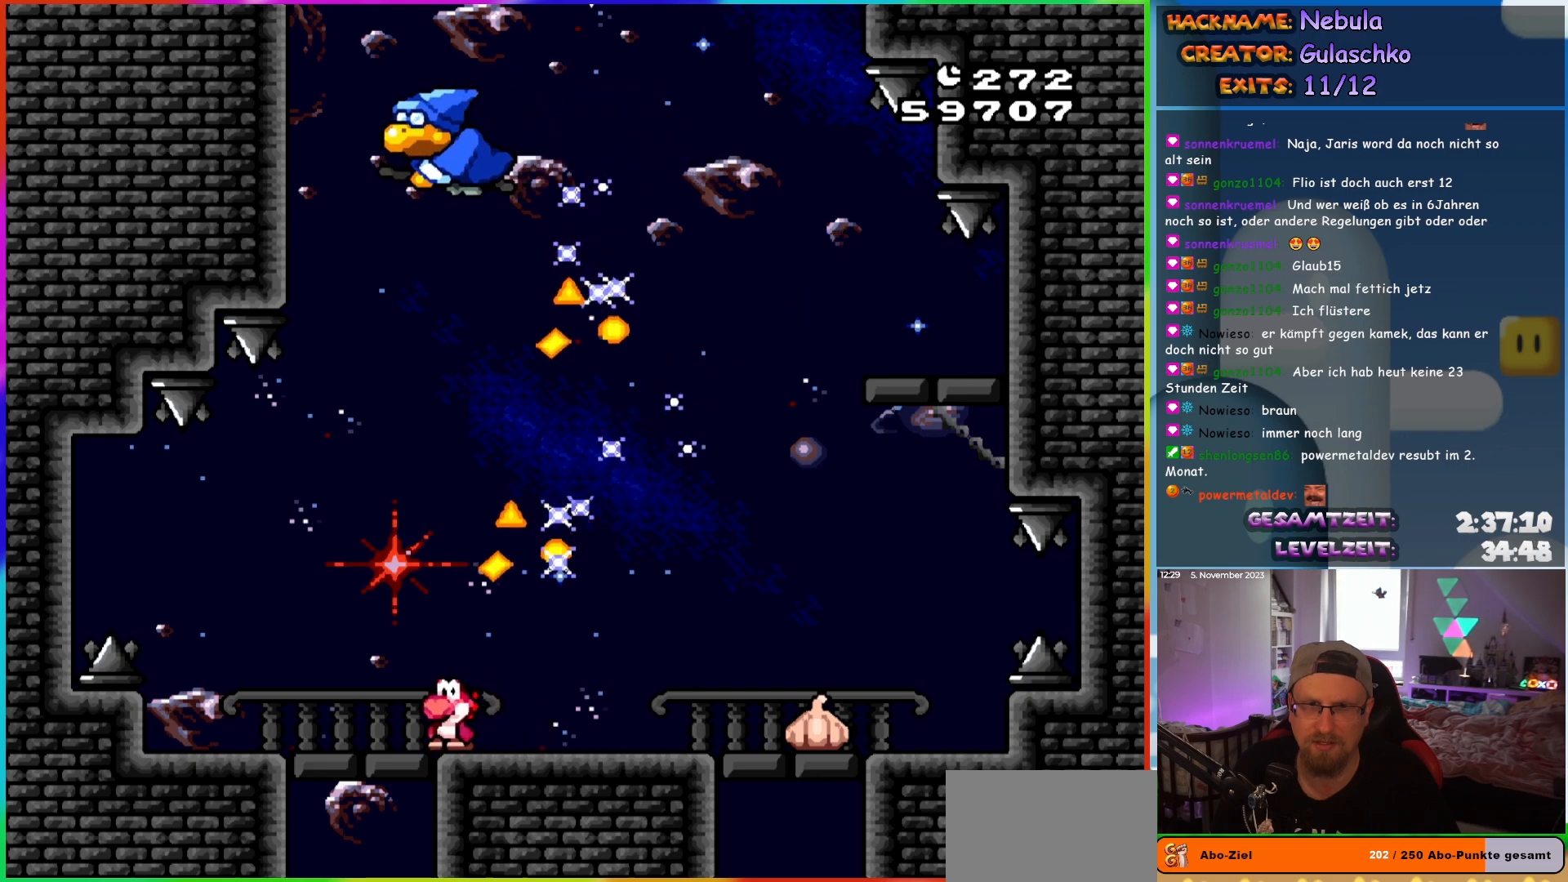
{"buttons": ["B", "Y", "DPAD_RIGHT"], "events": [[250, "B", "down"], [250, "DPAD_LEFT", "up"], [267, "DPAD_RIGHT", "down"], [417, "B", "up"], [467, "B", "down"]]}
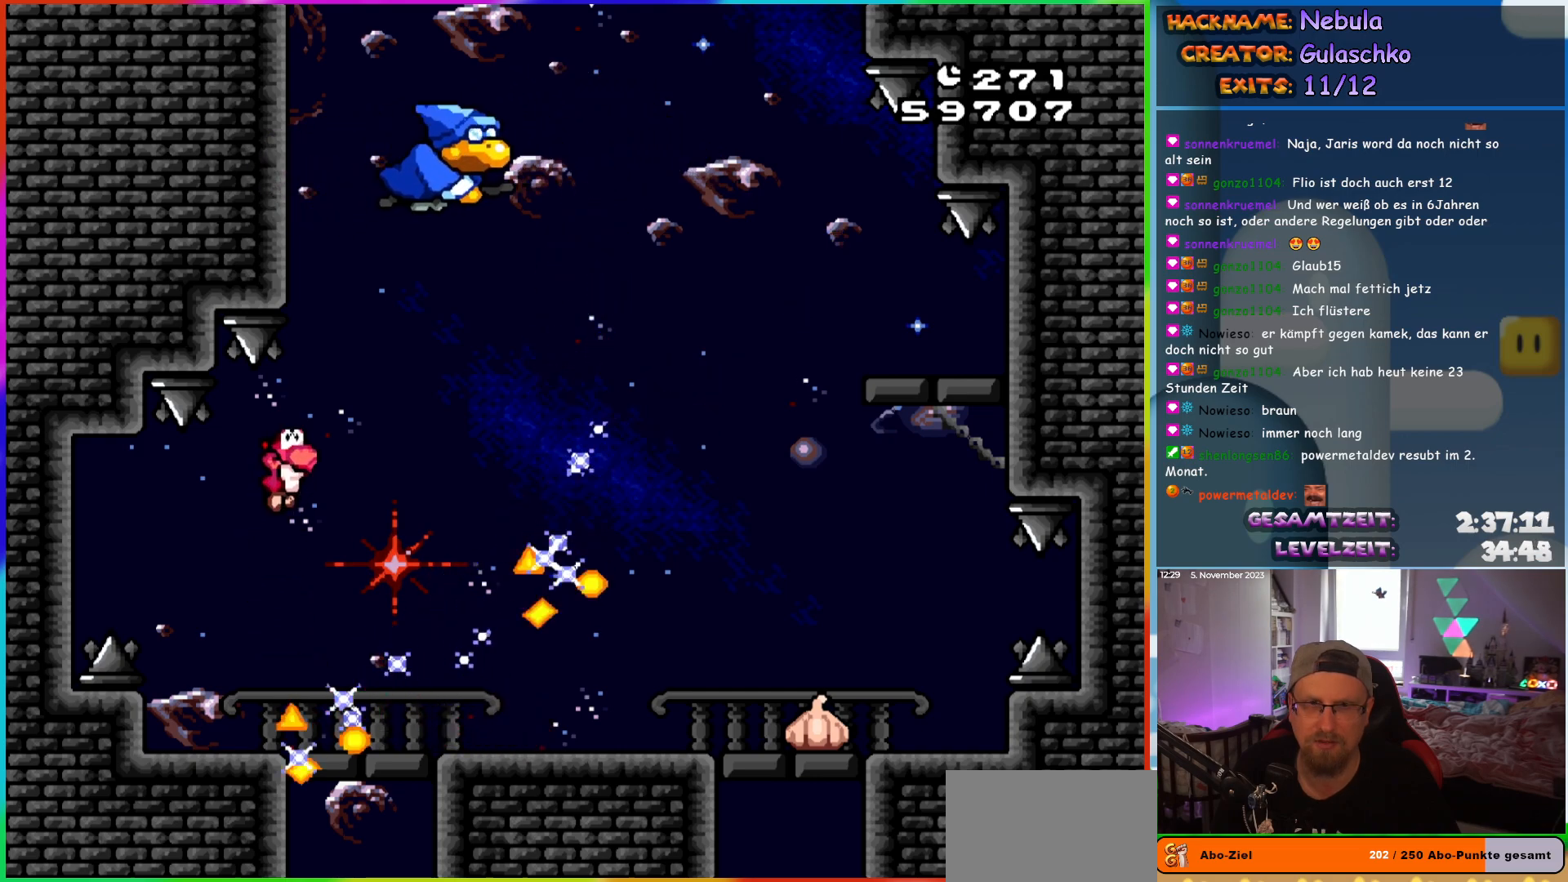
{"buttons": ["Y", "DPAD_RIGHT"], "events": [[500, "B", "up"]]}
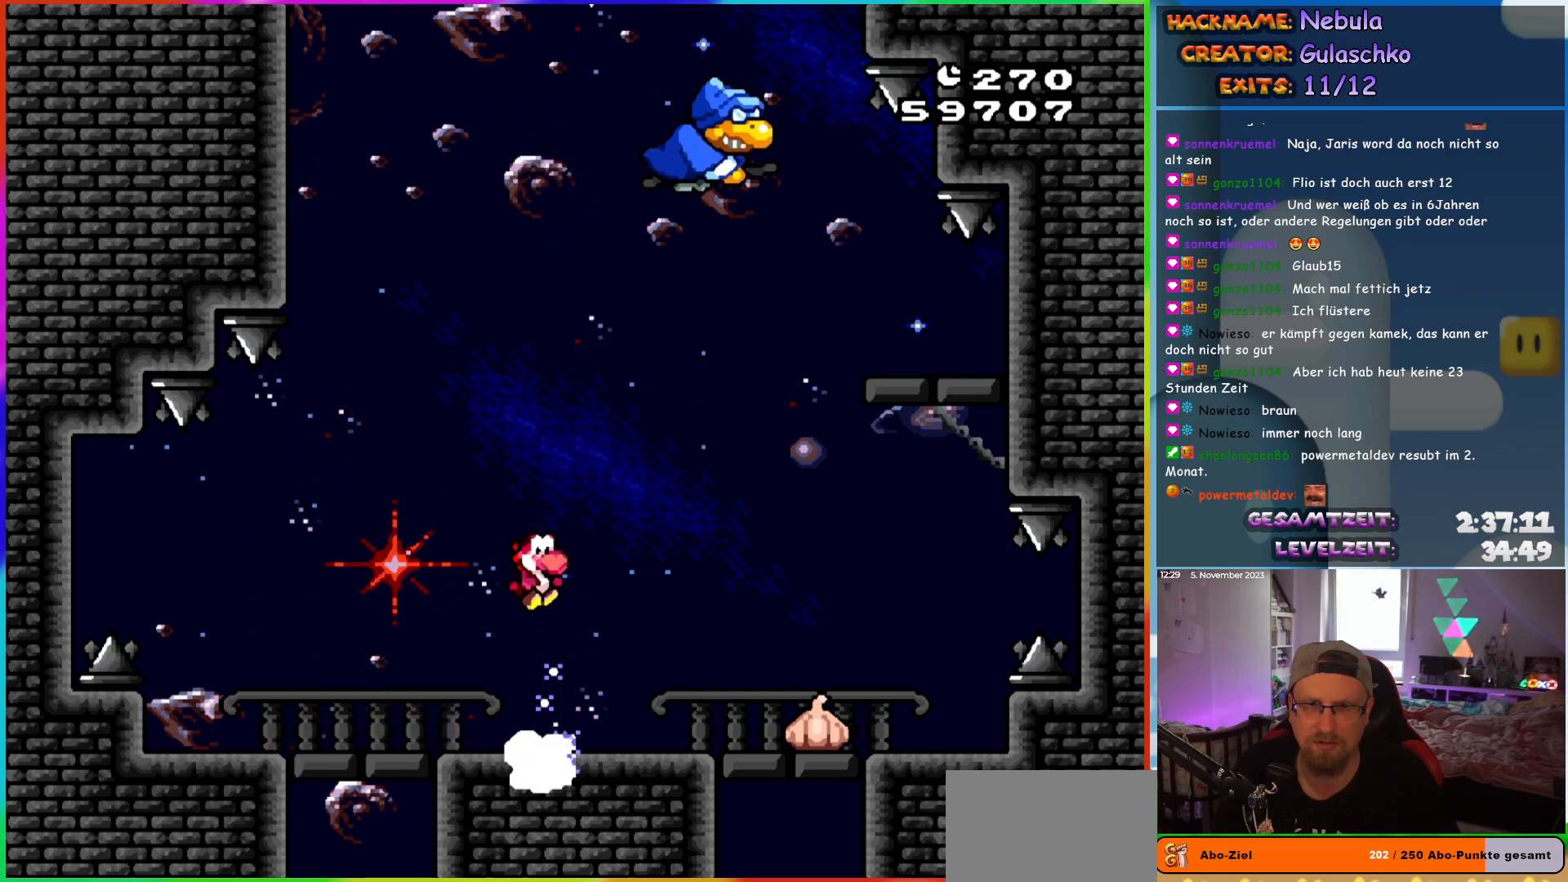
{"buttons": ["DPAD_UP", "DPAD_LEFT"]}
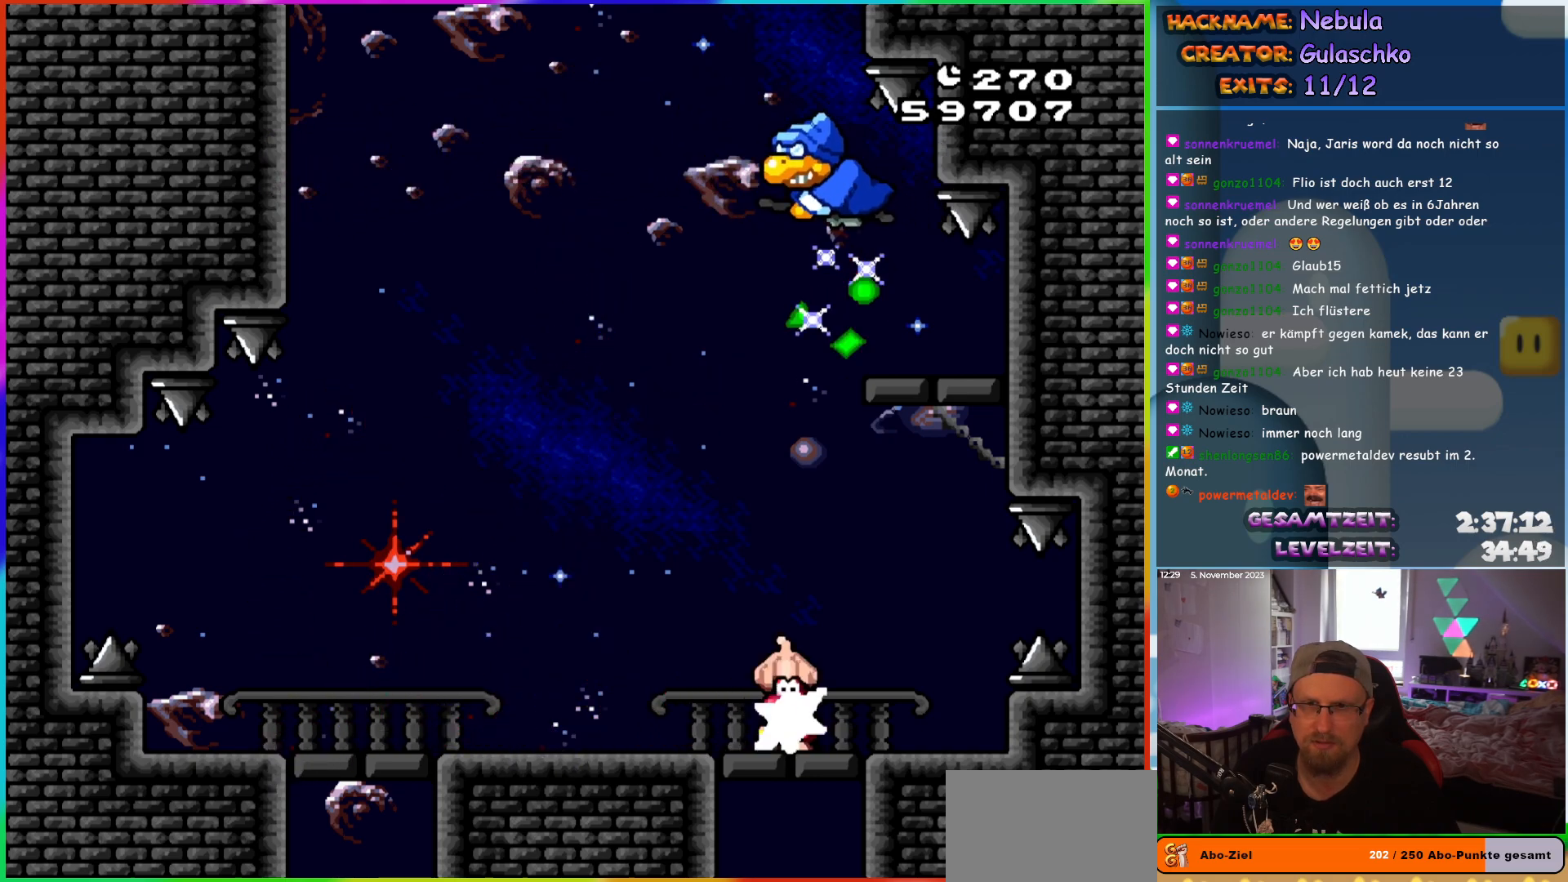
{"buttons": ["Y", "DPAD_UP"], "events": [[83, "Y", "down"], [500, "DPAD_LEFT", "up"]]}
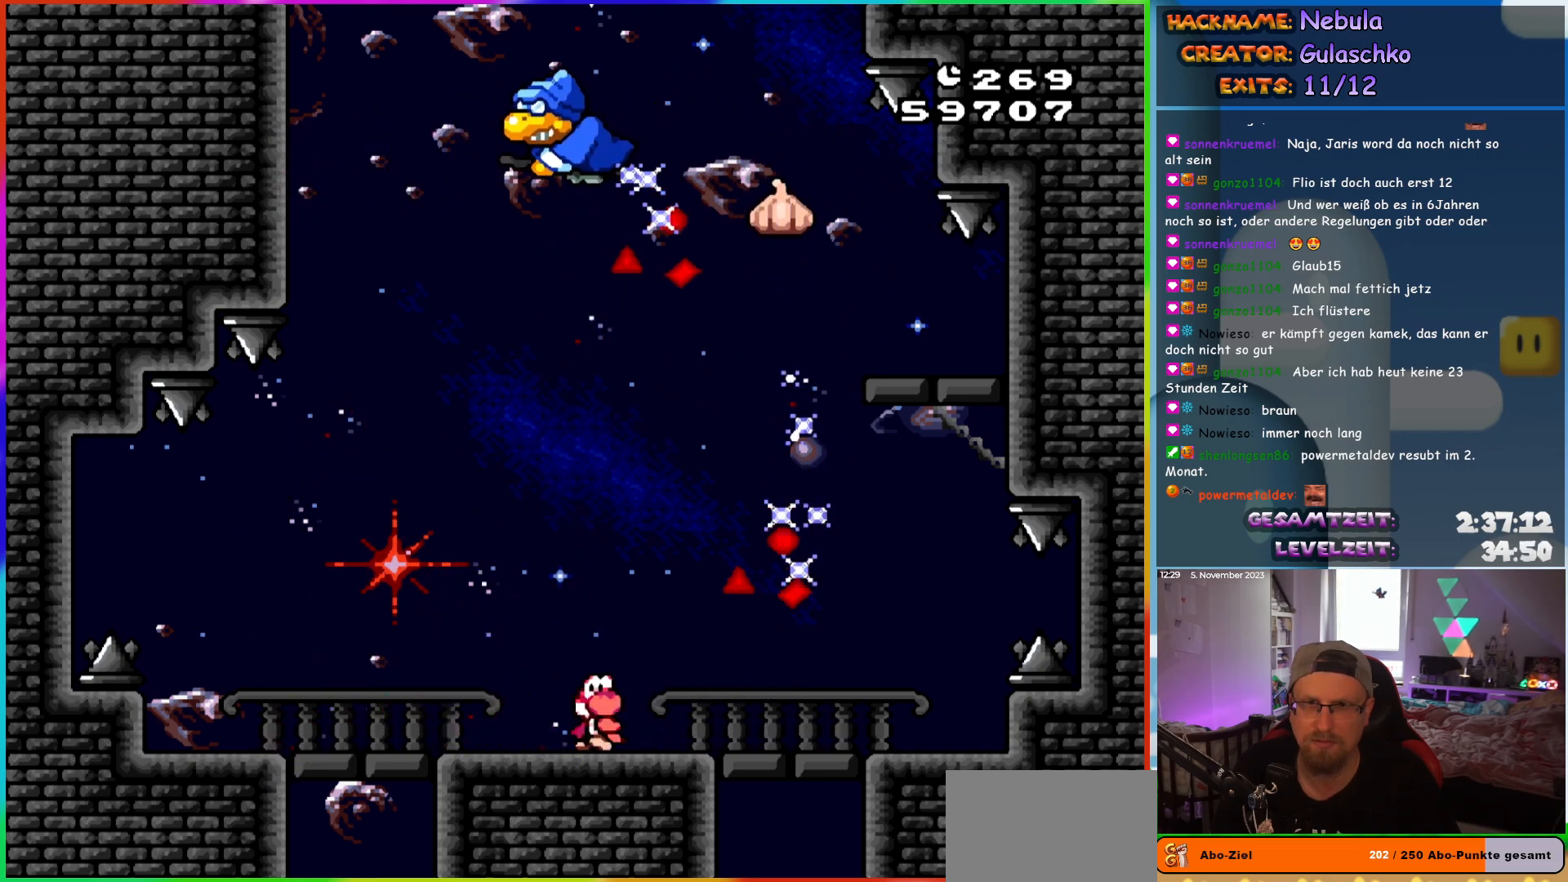
{"buttons": ["Y", "DPAD_RIGHT"]}
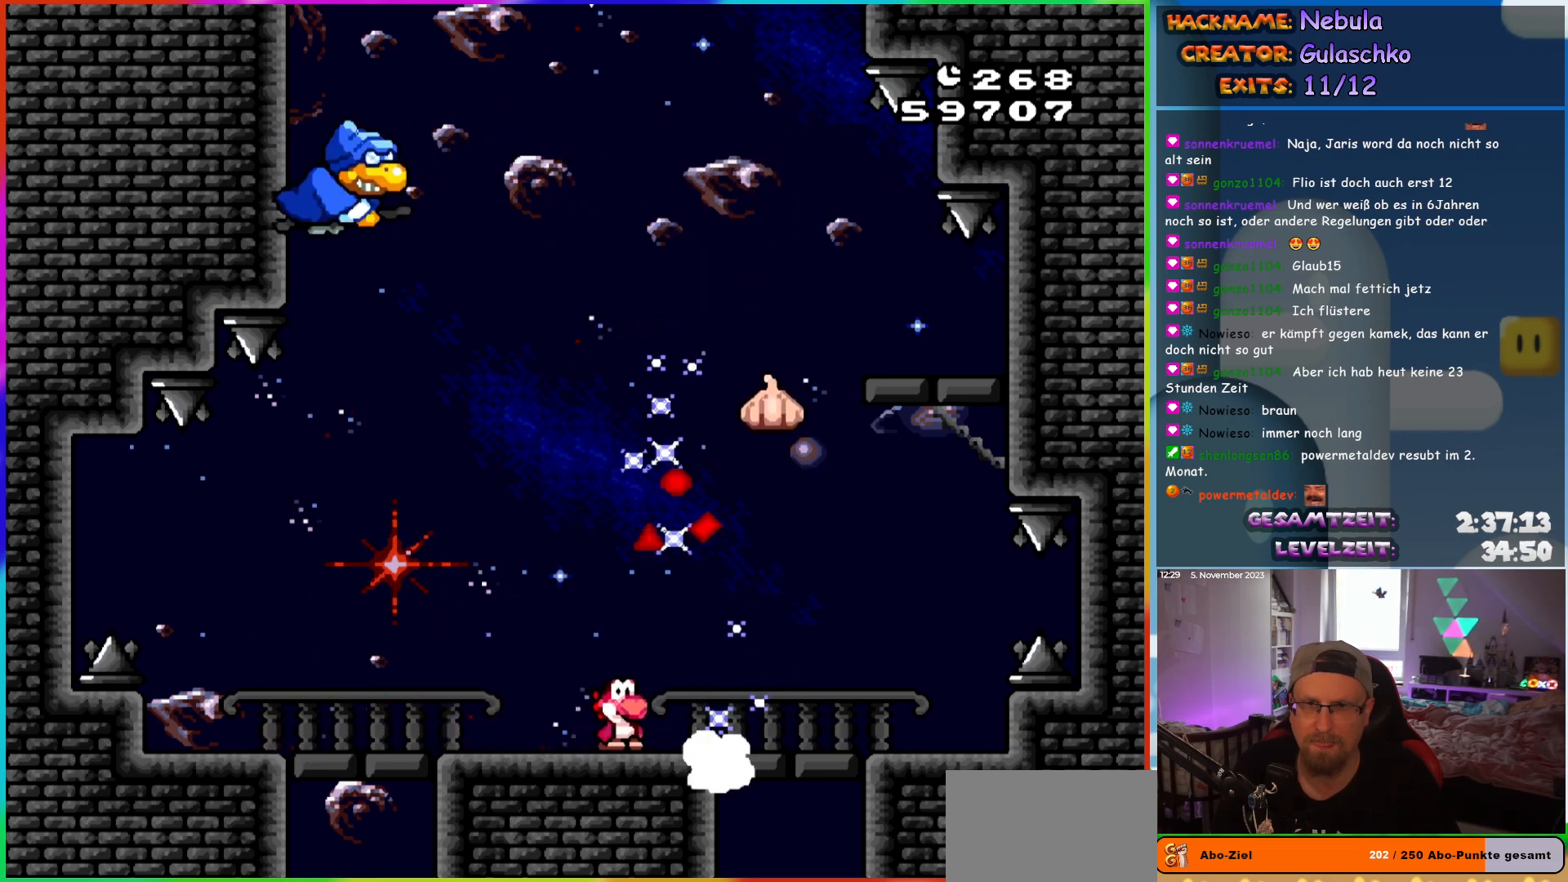
{"buttons": ["Y", "DPAD_LEFT"], "events": [[383, "DPAD_RIGHT", "up"], [467, "DPAD_LEFT", "down"]]}
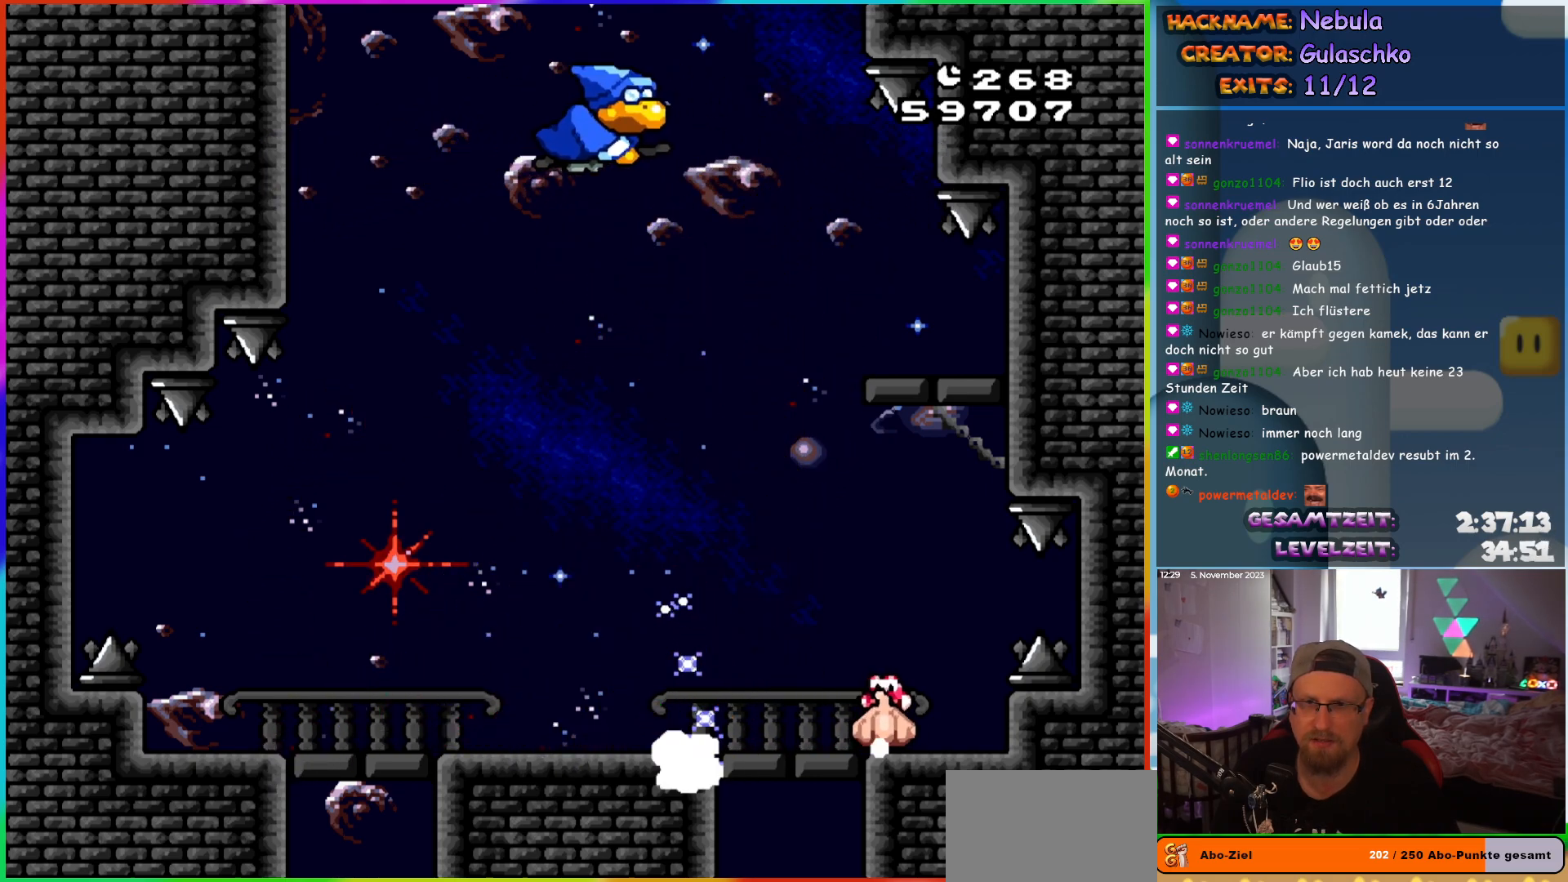
{"buttons": ["Y", "DPAD_UP", "DPAD_LEFT"]}
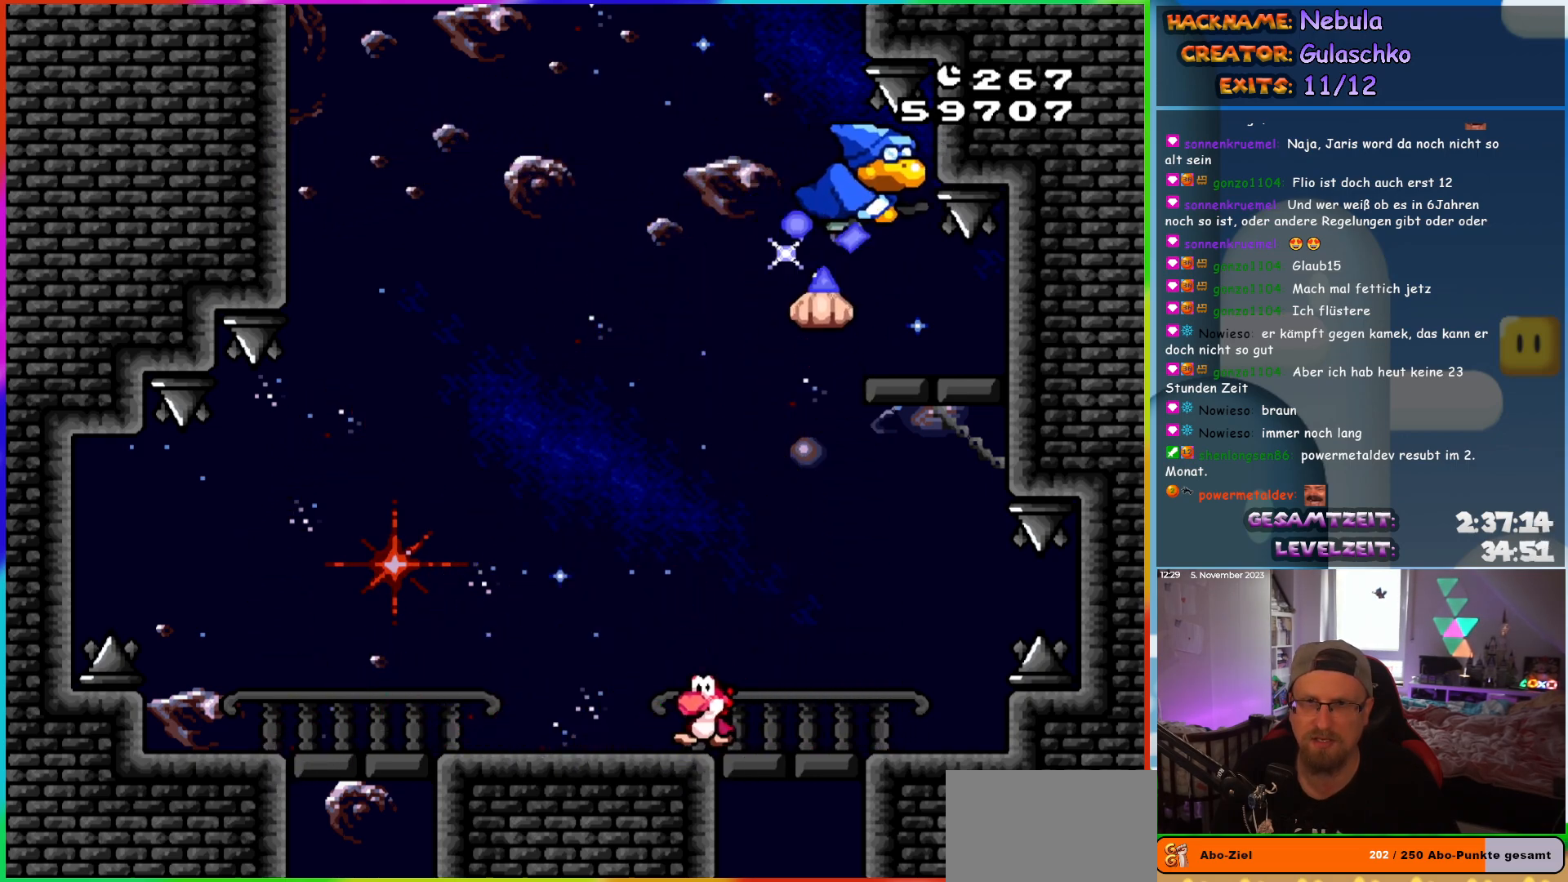
{"buttons": ["Y", "DPAD_RIGHT"]}
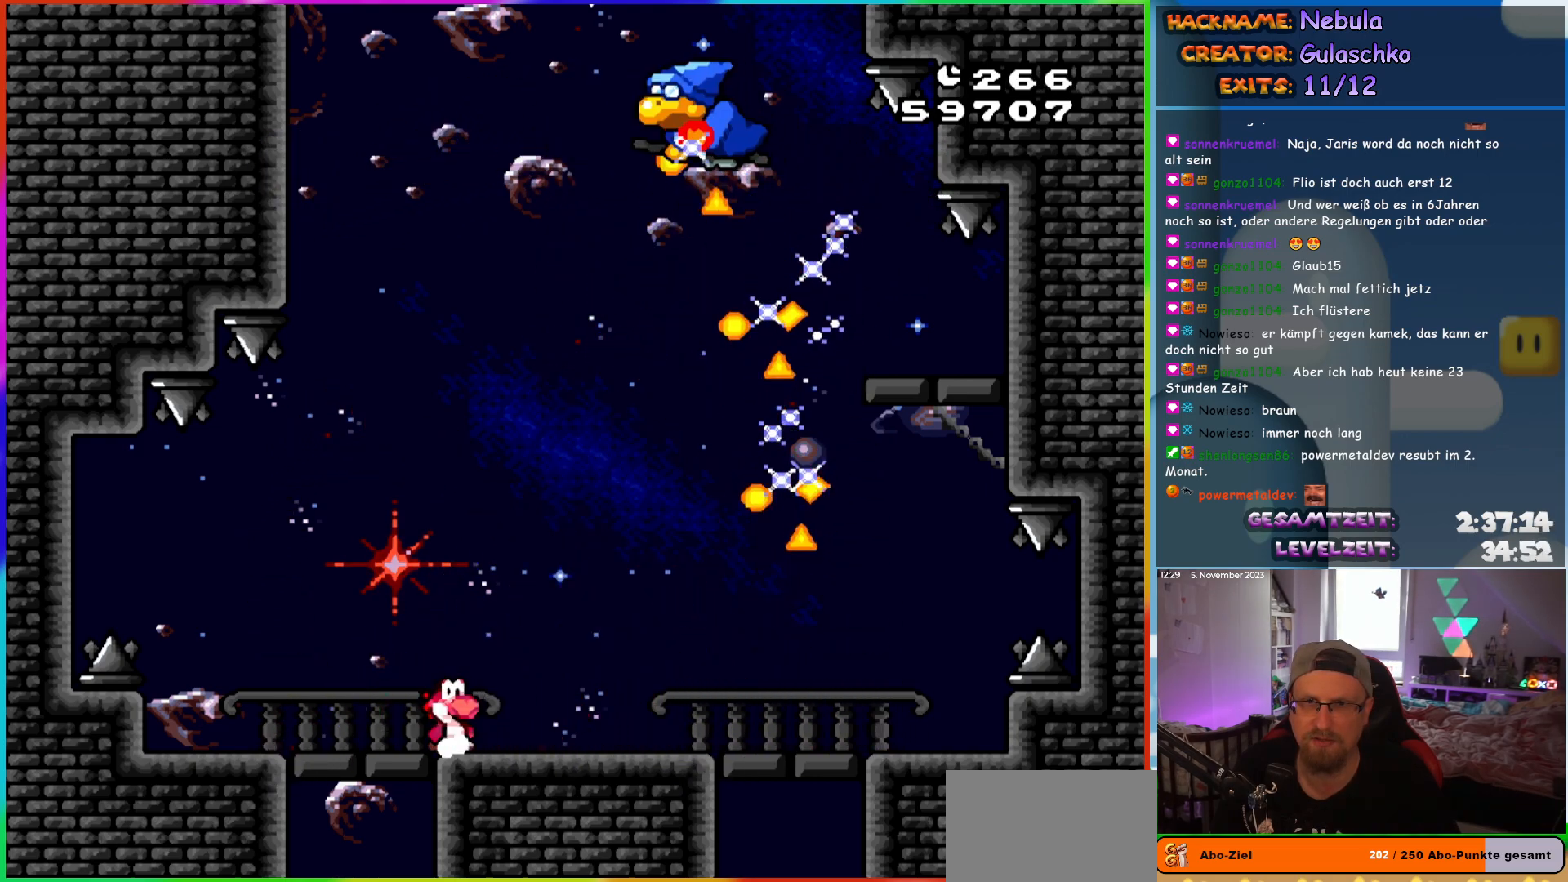
{"buttons": ["Y", "DPAD_LEFT"], "events": [[50, "DPAD_RIGHT", "up"], [383, "DPAD_LEFT", "down"]]}
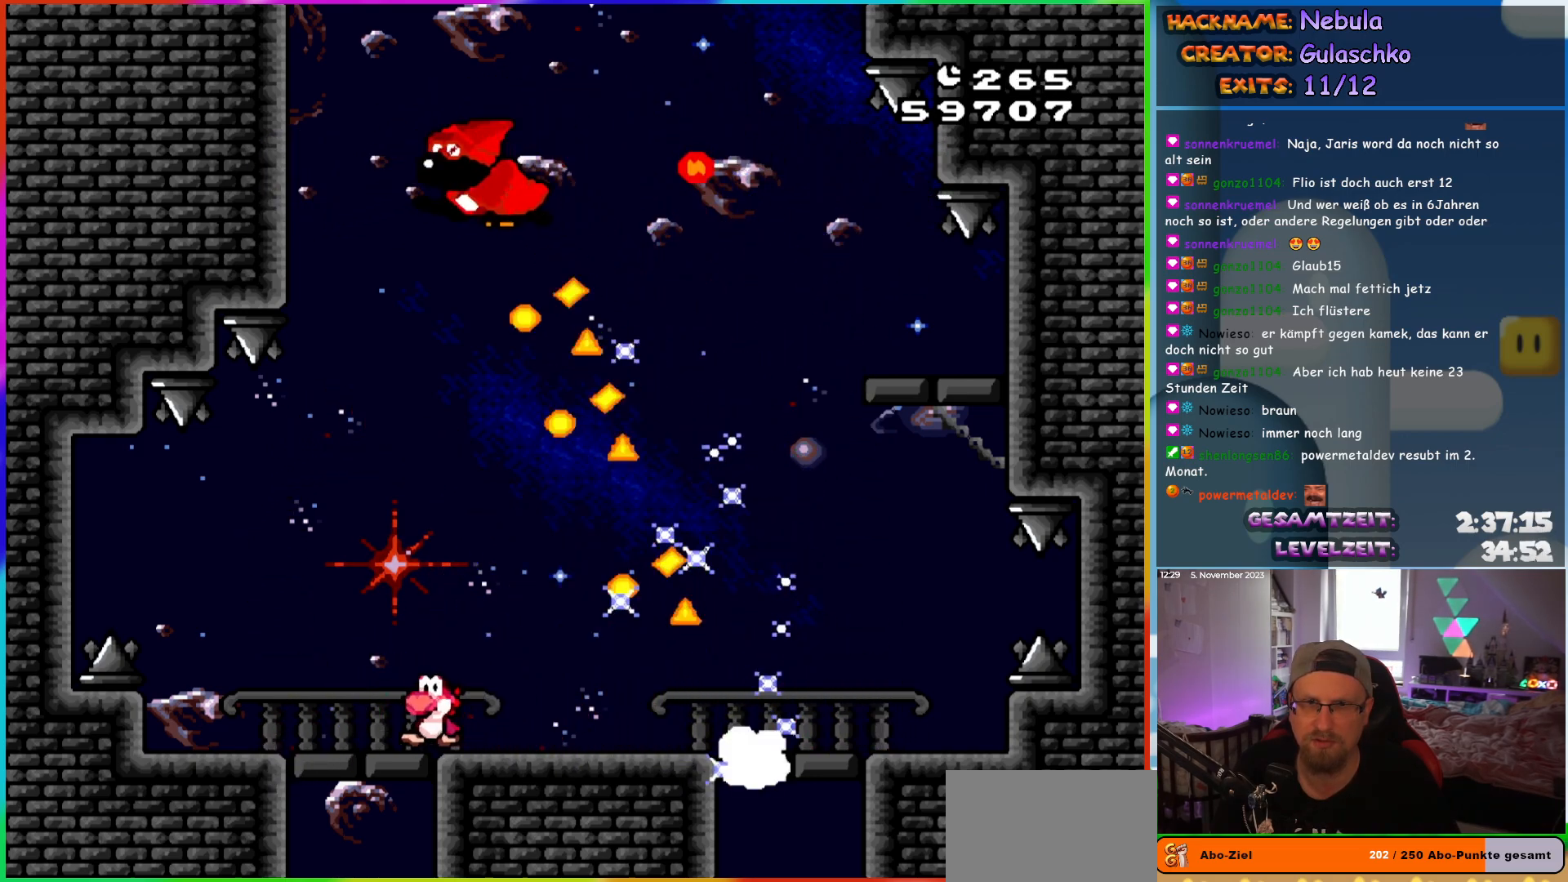
{"buttons": ["Y", "DPAD_LEFT"], "events": [[100, "DPAD_LEFT", "up"], [317, "DPAD_LEFT", "down"]]}
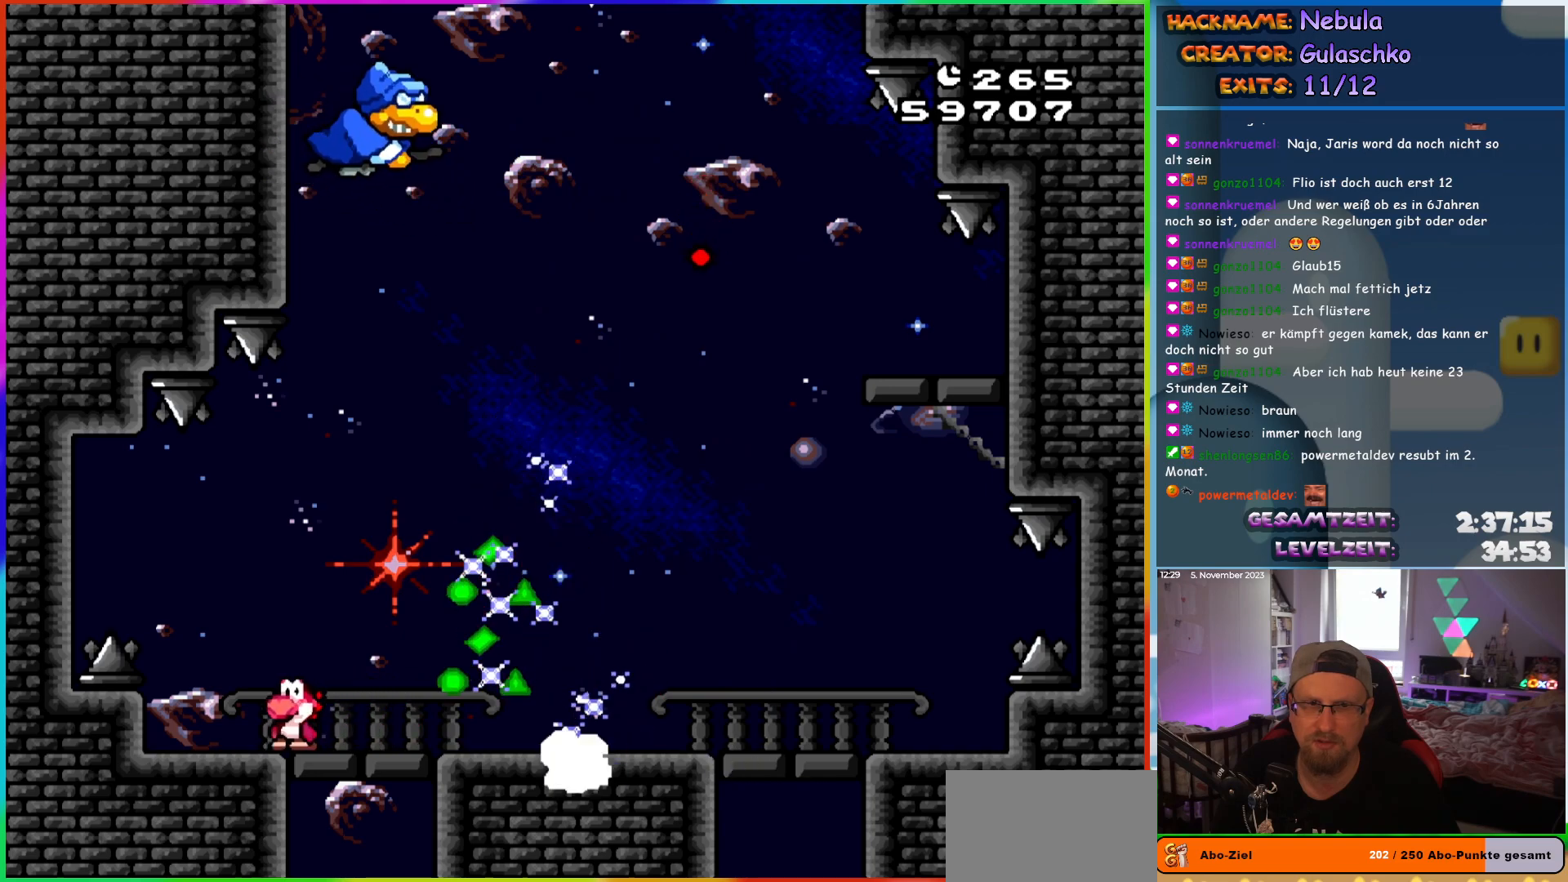
{"buttons": ["Y", "DPAD_RIGHT"], "events": [[233, "DPAD_LEFT", "up"], [317, "DPAD_RIGHT", "down"]]}
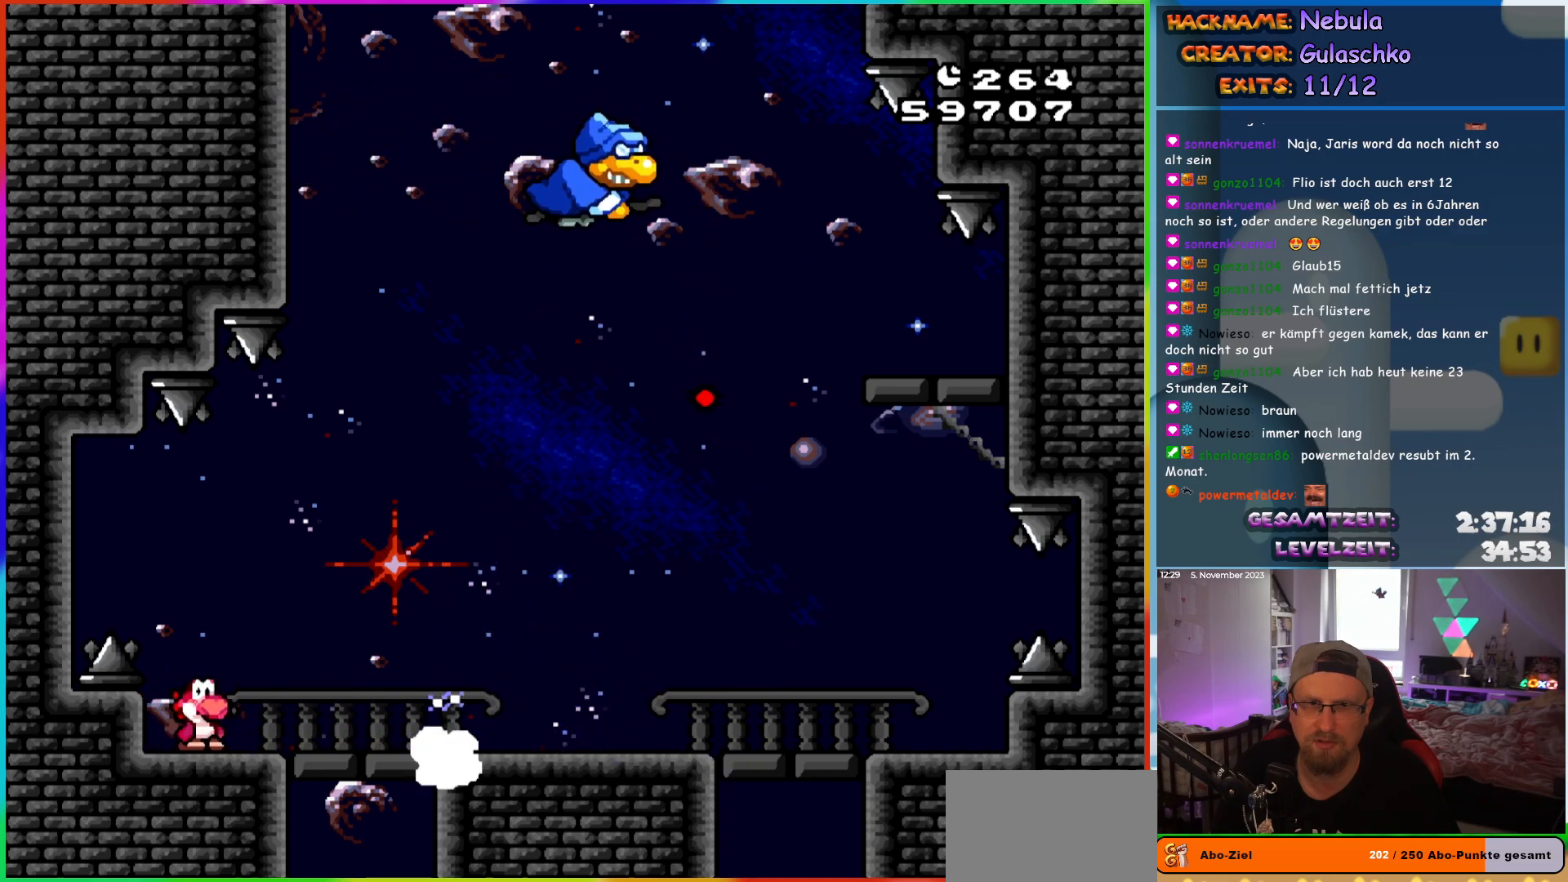
{"buttons": ["Y", "DPAD_RIGHT"], "events": []}
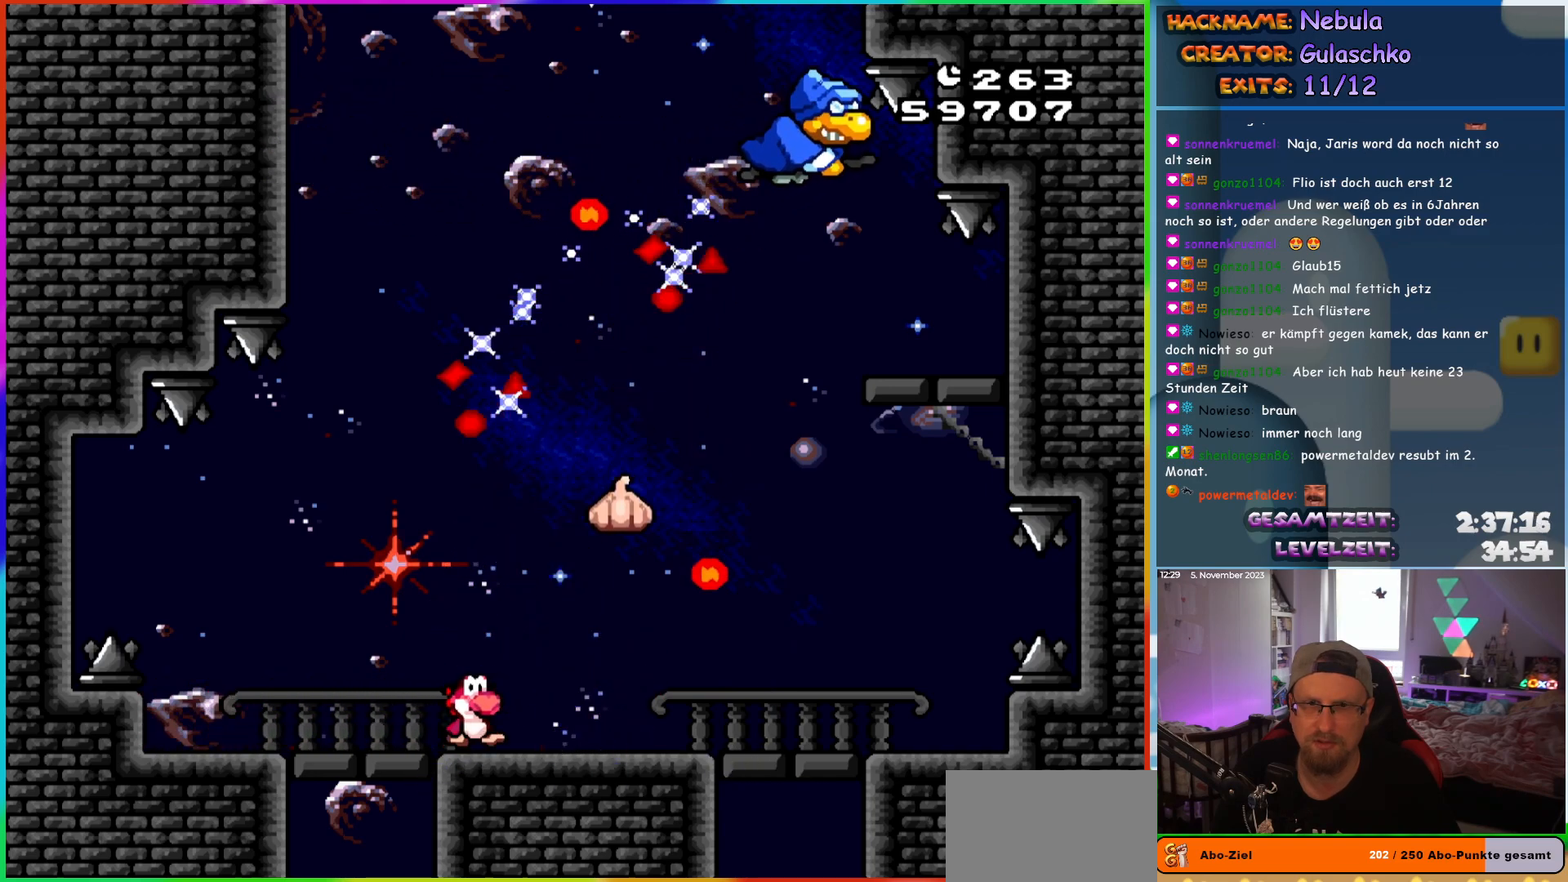
{"buttons": ["Y"], "events": [[50, "DPAD_RIGHT", "up"], [67, "DPAD_LEFT", "down"], [217, "DPAD_LEFT", "up"], [267, "DPAD_RIGHT", "down"], [433, "DPAD_RIGHT", "up"]]}
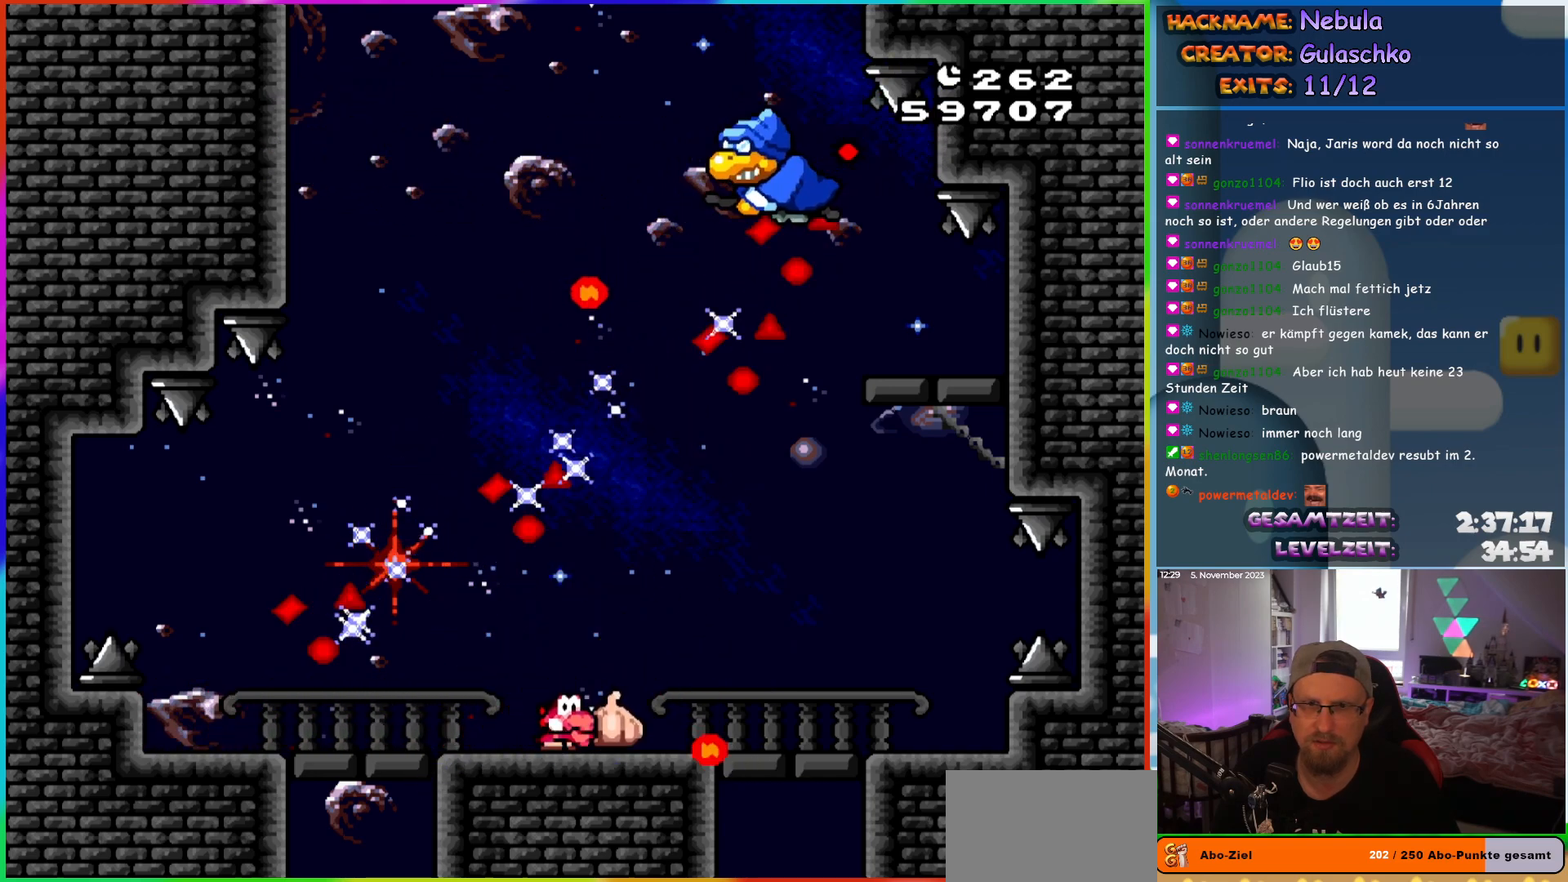
{"buttons": ["Y", "DPAD_RIGHT"], "events": [[83, "DPAD_RIGHT", "down"]]}
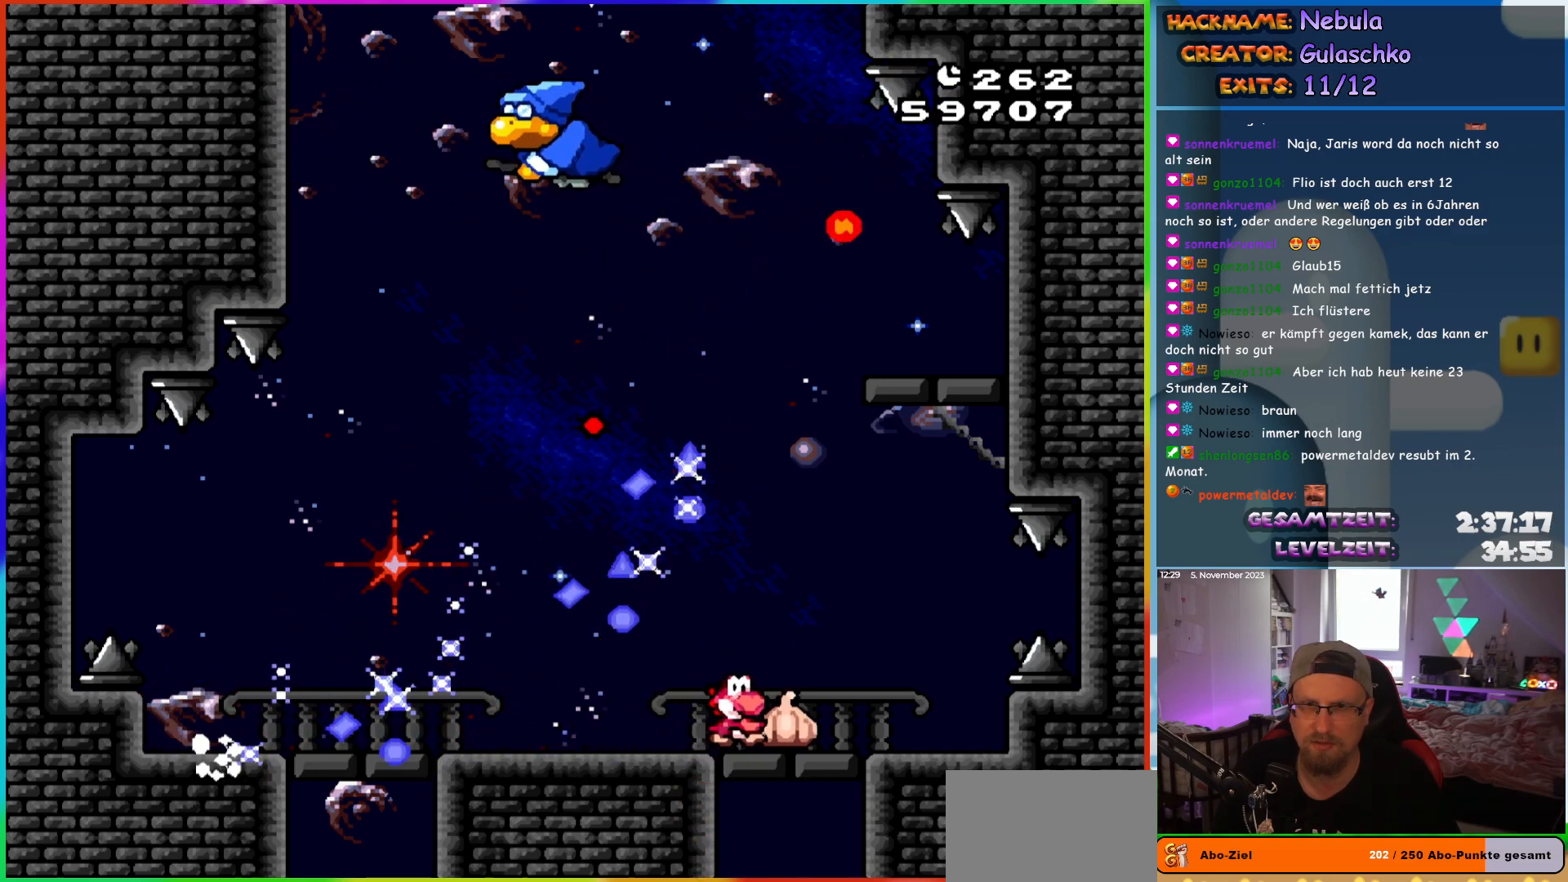
{"buttons": ["Y", "DPAD_UP", "DPAD_LEFT"]}
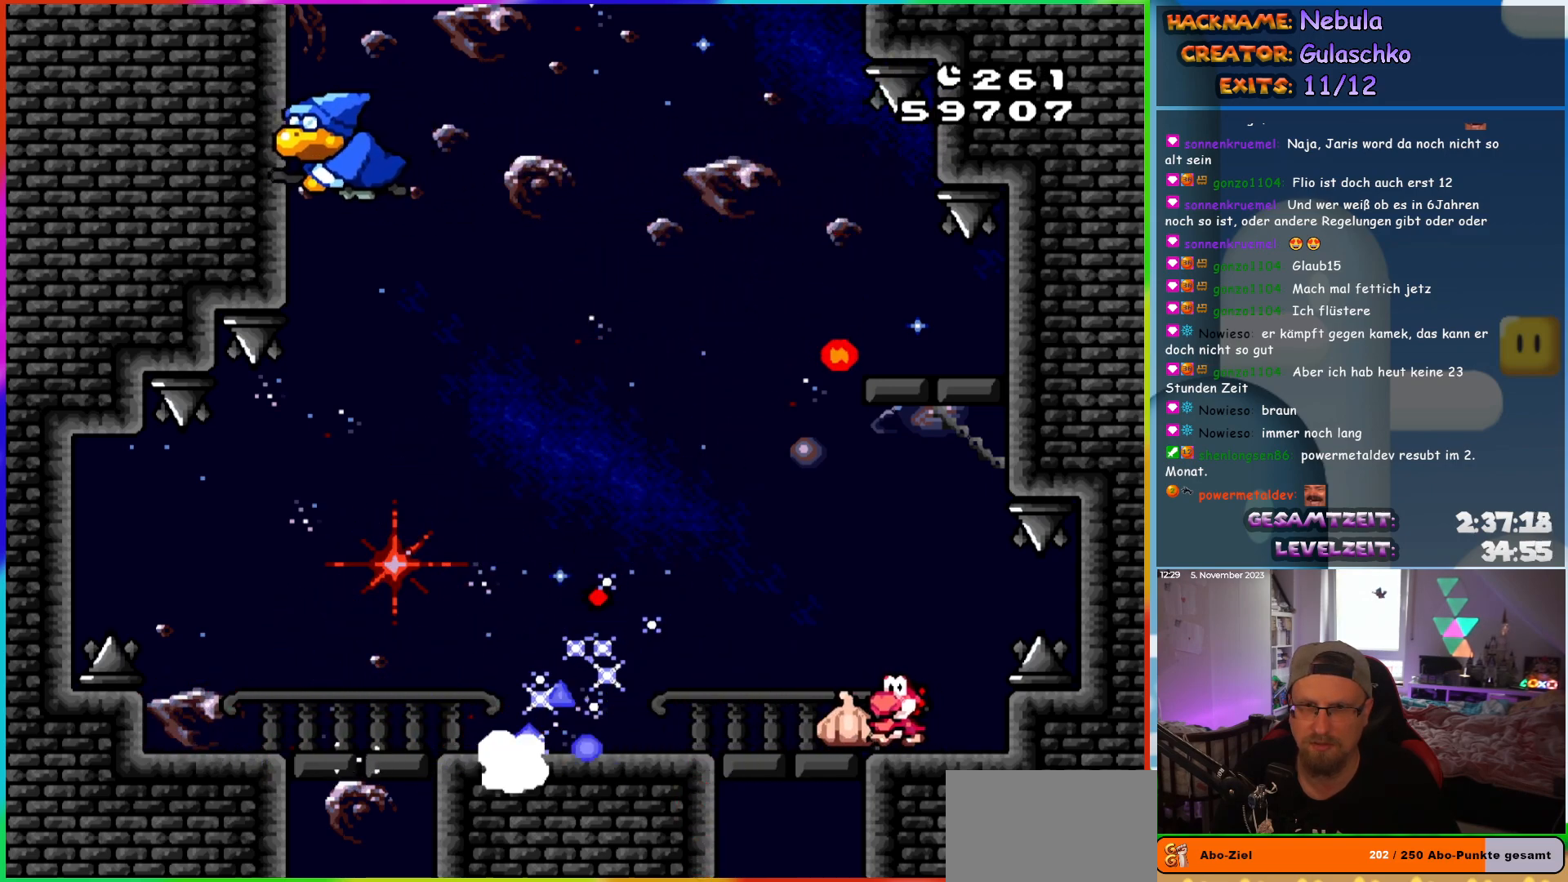
{"buttons": ["Y", "DPAD_LEFT"]}
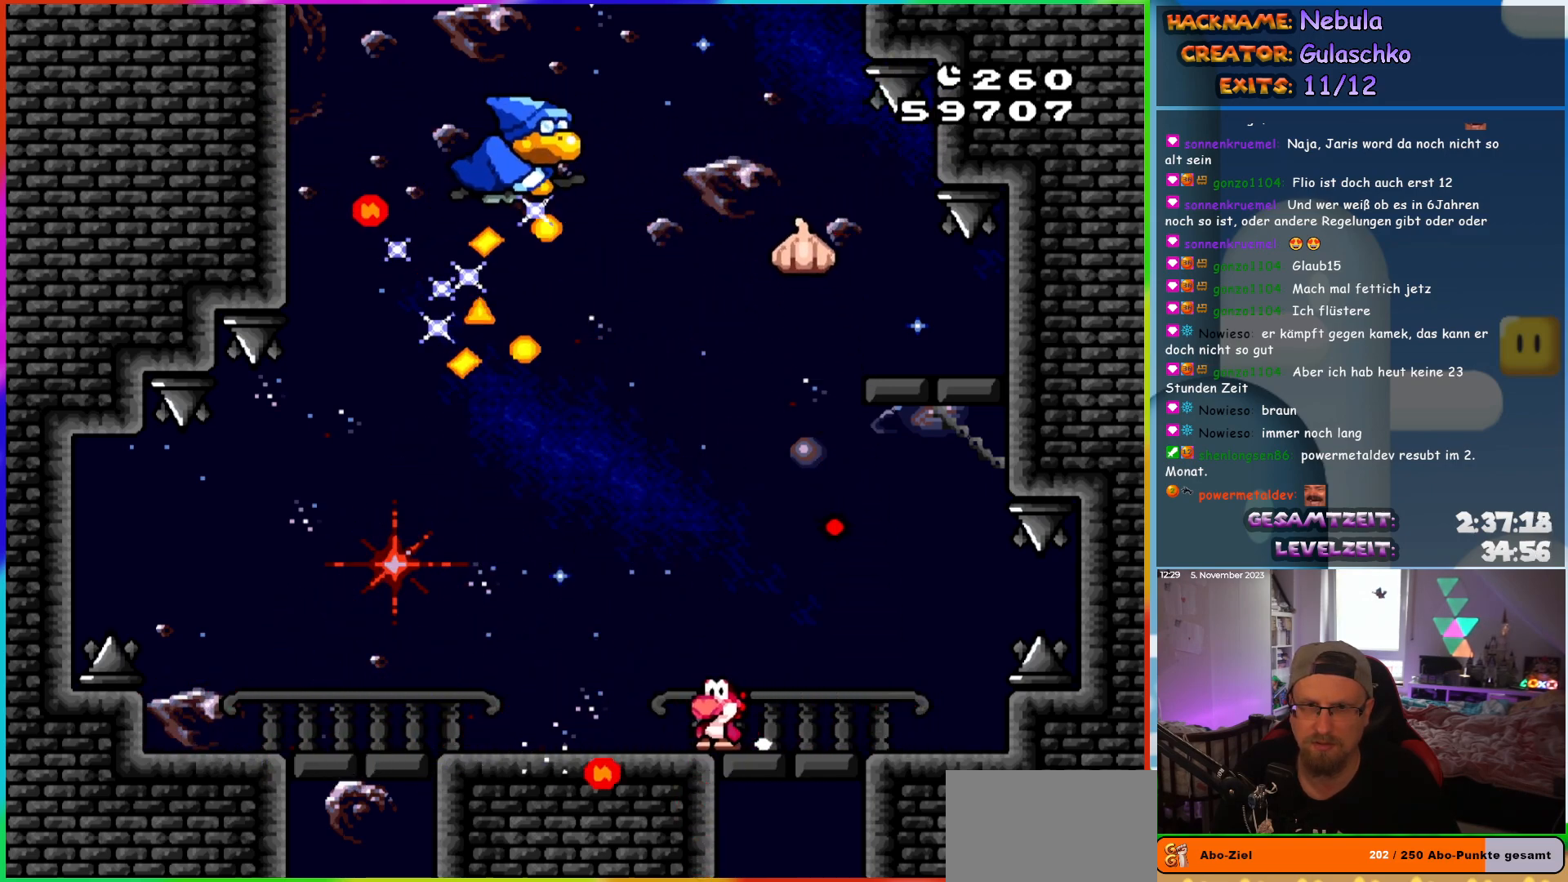
{"buttons": ["Y", "DPAD_RIGHT"], "events": [[467, "DPAD_LEFT", "up"], [500, "DPAD_RIGHT", "down"]]}
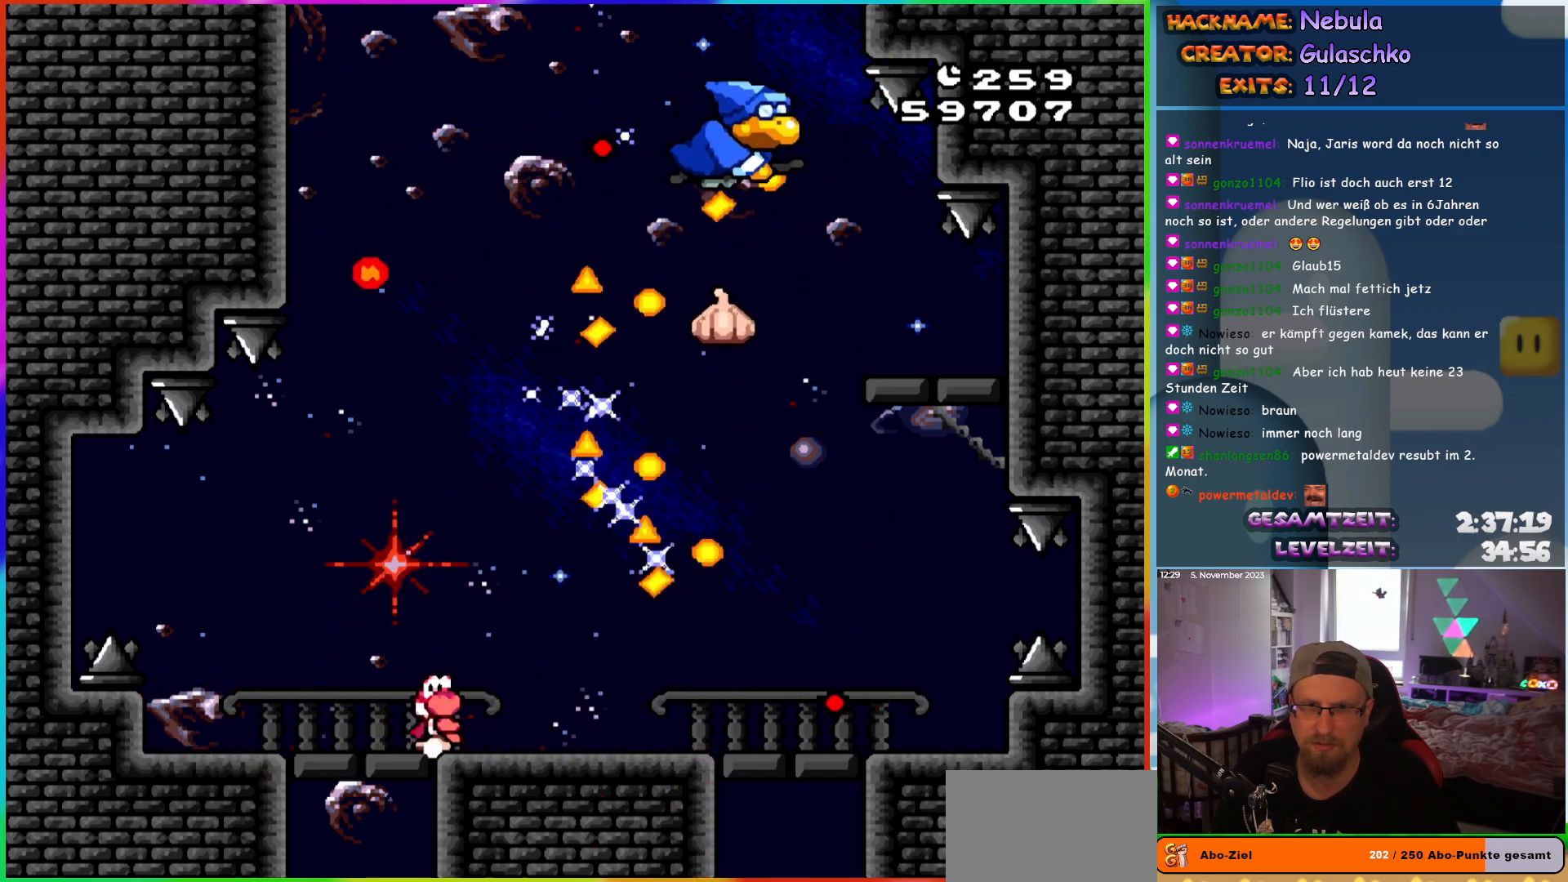
{"buttons": ["Y"], "events": [[117, "DPAD_RIGHT", "up"]]}
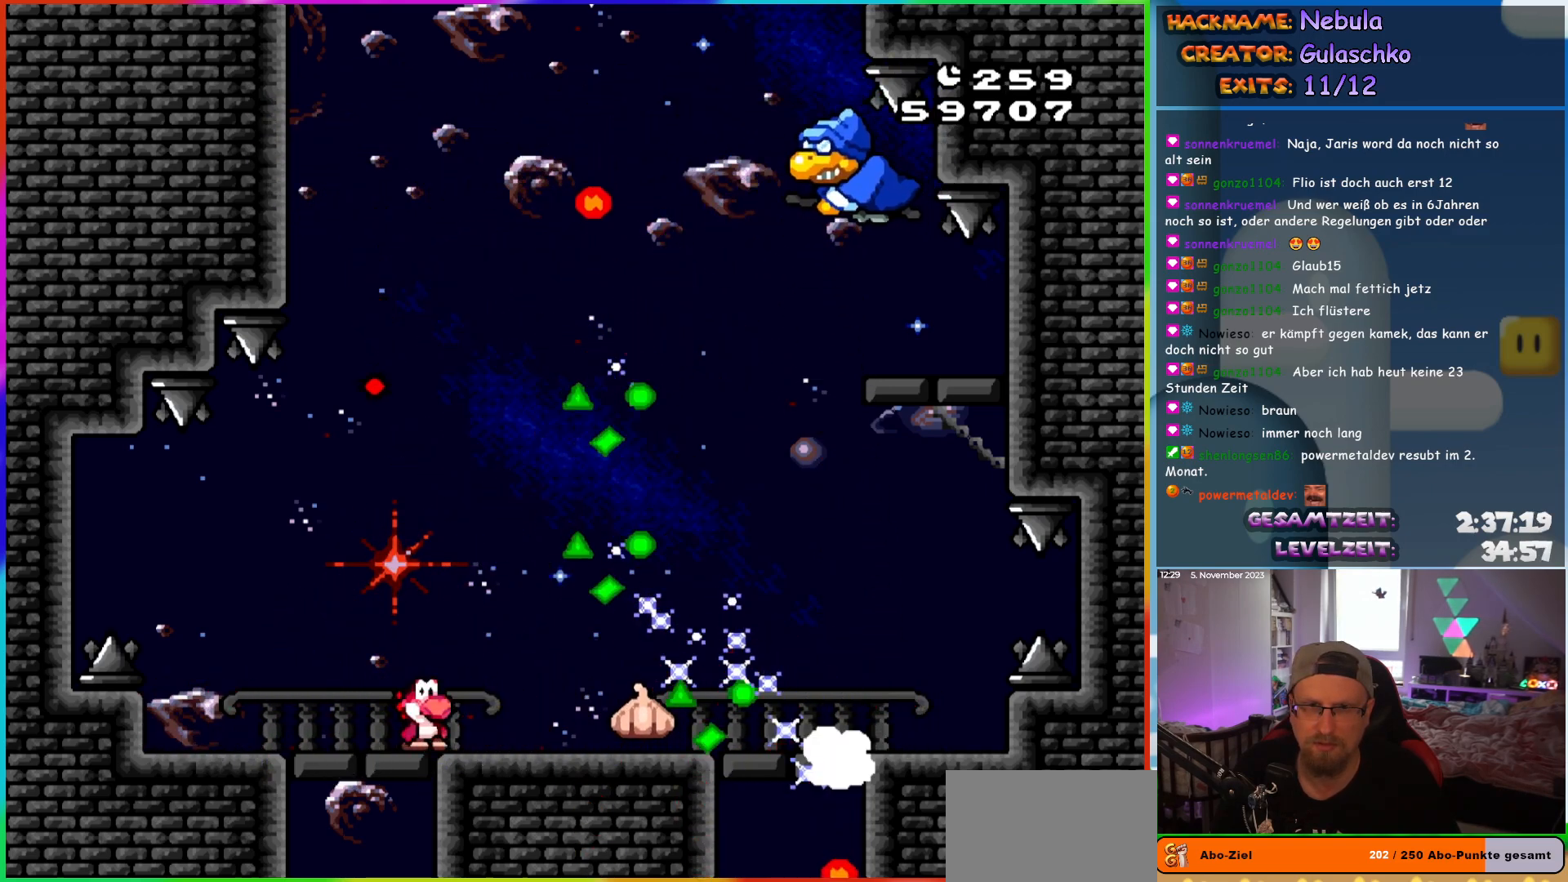
{"buttons": ["Y"], "events": [[233, "DPAD_LEFT", "down"], [383, "DPAD_LEFT", "up"]]}
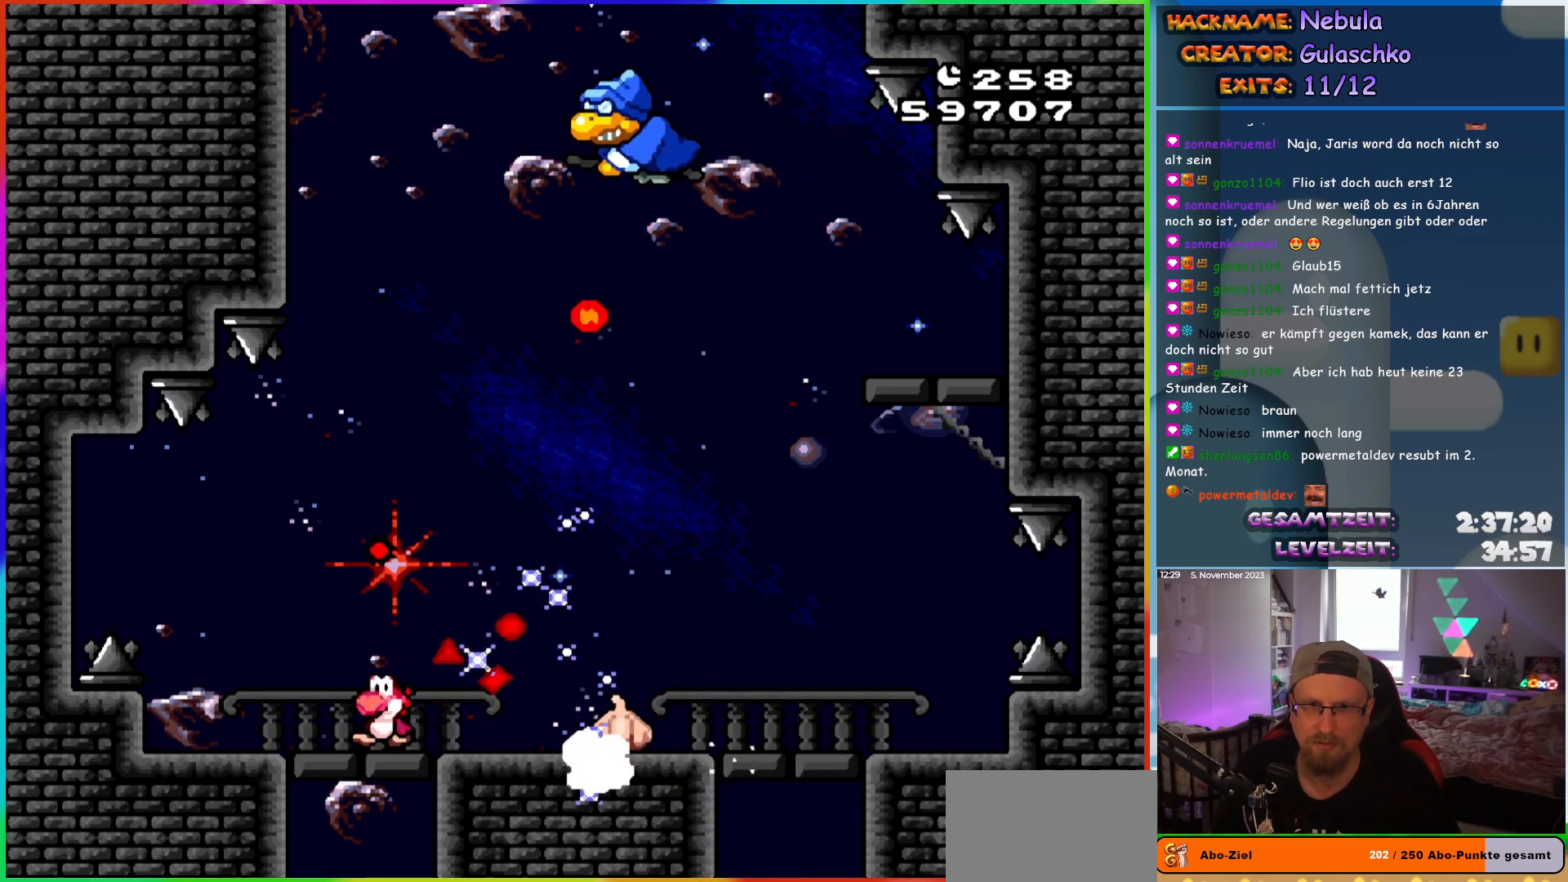
{"buttons": ["Y"], "events": [[67, "DPAD_LEFT", "down"], [267, "DPAD_LEFT", "up"]]}
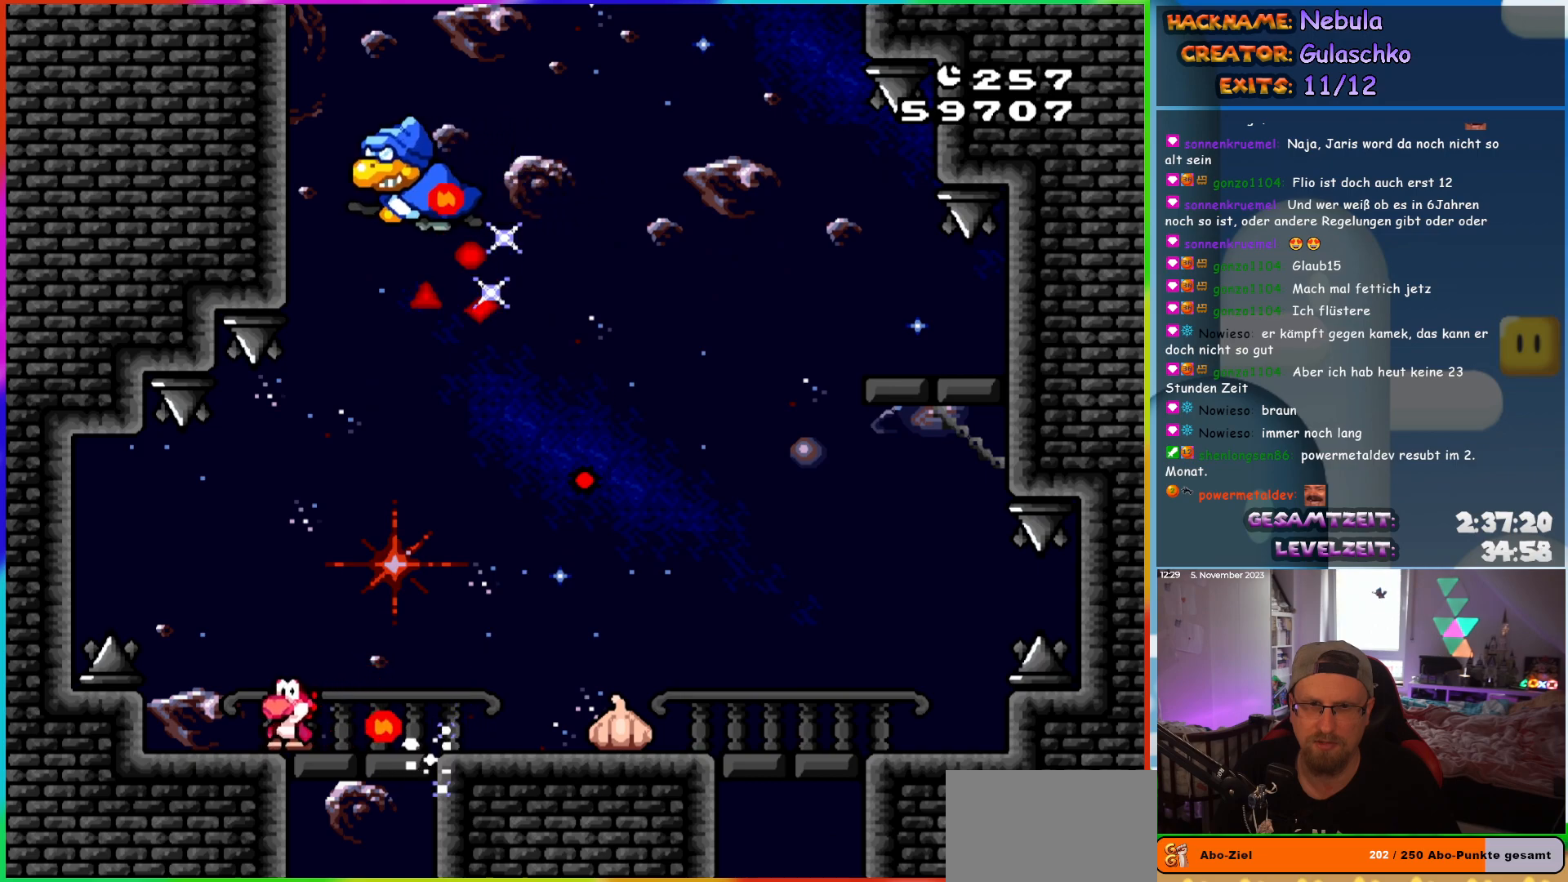
{"buttons": ["Y", "DPAD_RIGHT"], "events": [[133, "DPAD_RIGHT", "down"], [167, "B", "down"], [233, "B", "up"], [283, "DPAD_RIGHT", "up"], [333, "DPAD_LEFT", "down"], [350, "DPAD_LEFT", "up"], [383, "DPAD_RIGHT", "down"]]}
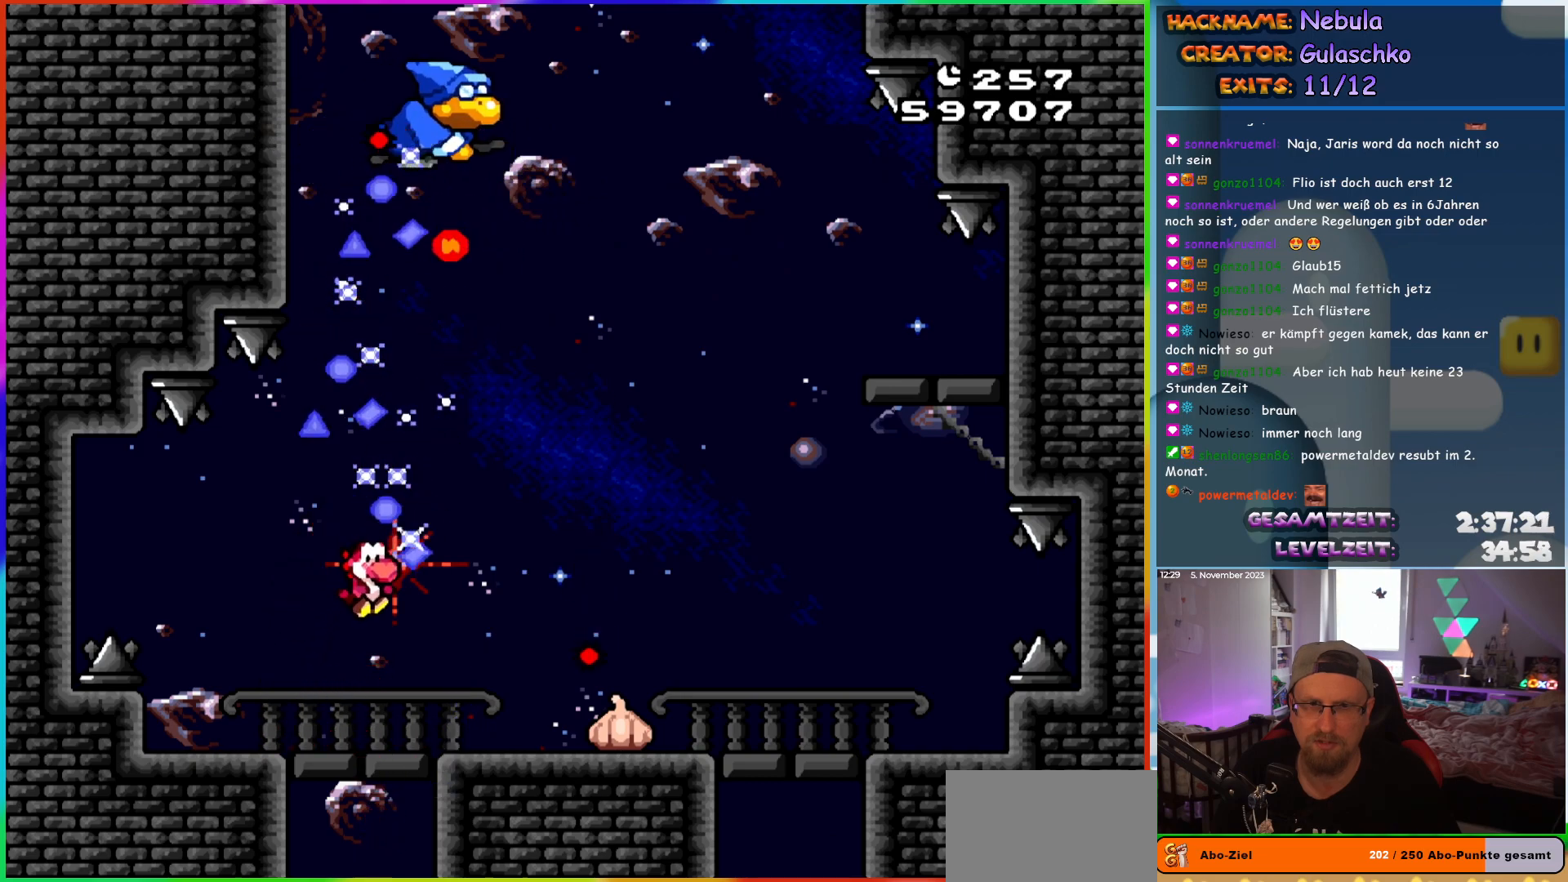
{"buttons": ["Y", "DPAD_UP"]}
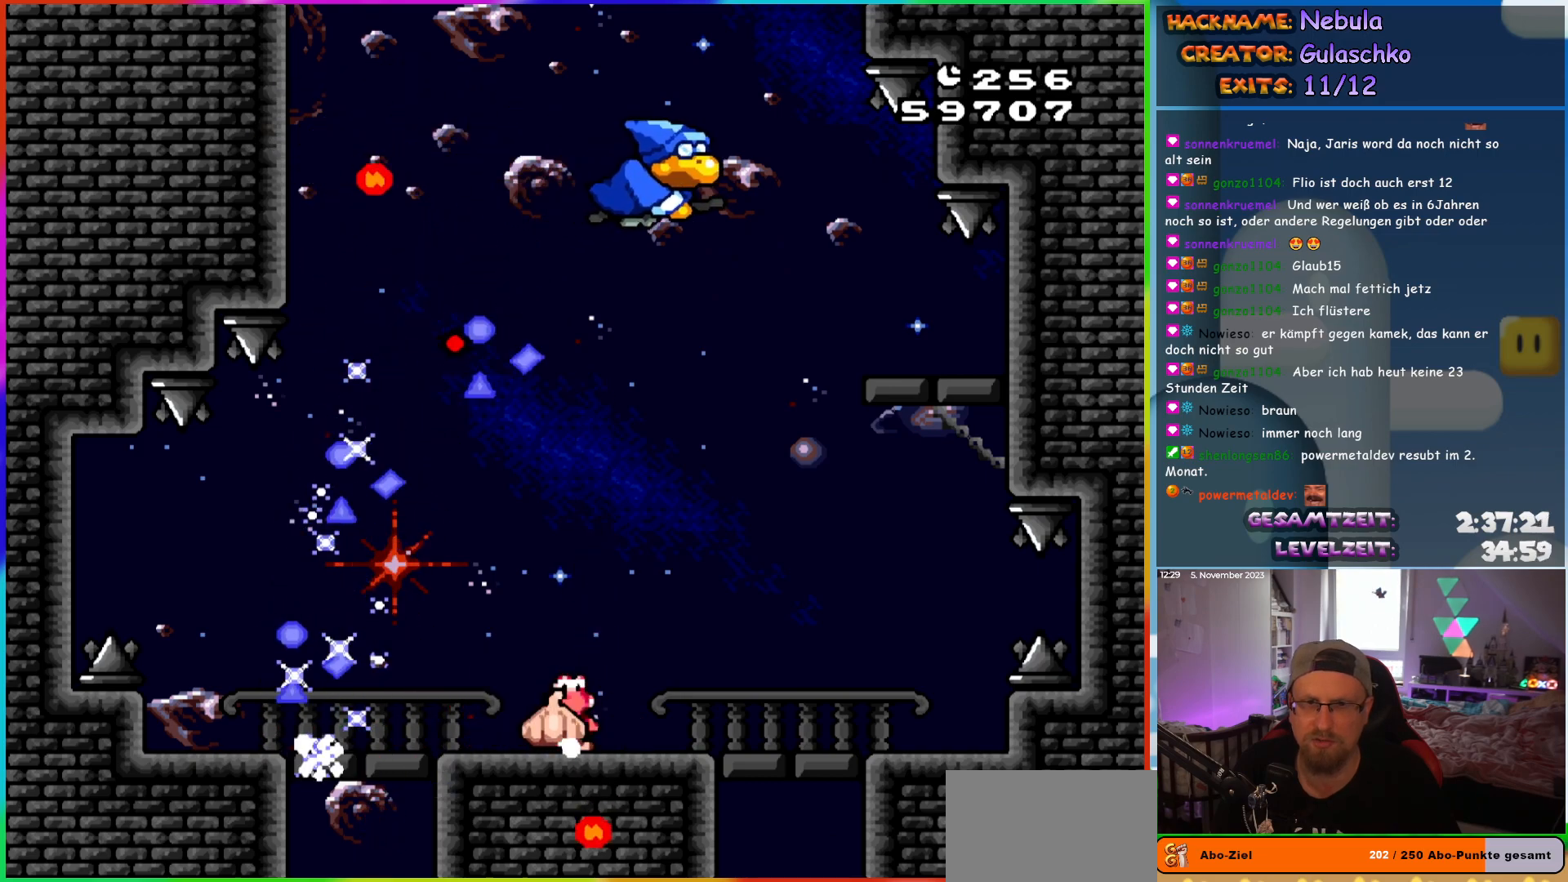
{"buttons": ["Y", "DPAD_RIGHT"]}